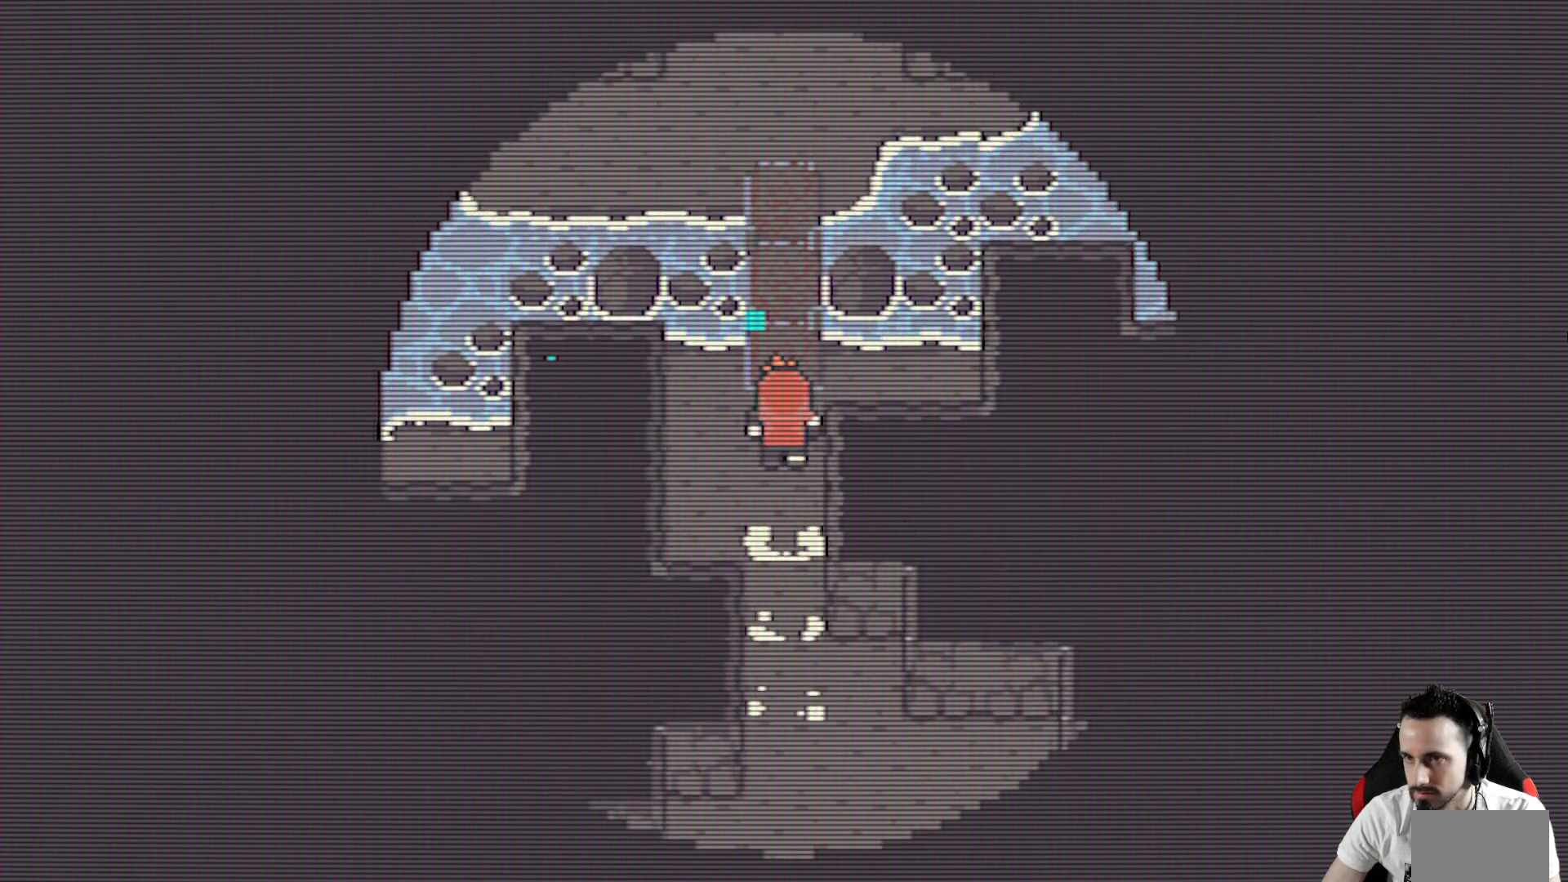
Gameplay with keyboard; each line is a JSON object with the keys held at the frame after it. "events" lists presses ("down") and releases ("up") of "ctrl", "down", "left", "return", "right", "space", "up" and "x" between this image and that frame as [ms after this image, input, new state], when the widget could be followed in between. No other keys are recorded. Mouse input is not recorded.
{"keys": ["x"], "events": [[500, "up", "up"]]}
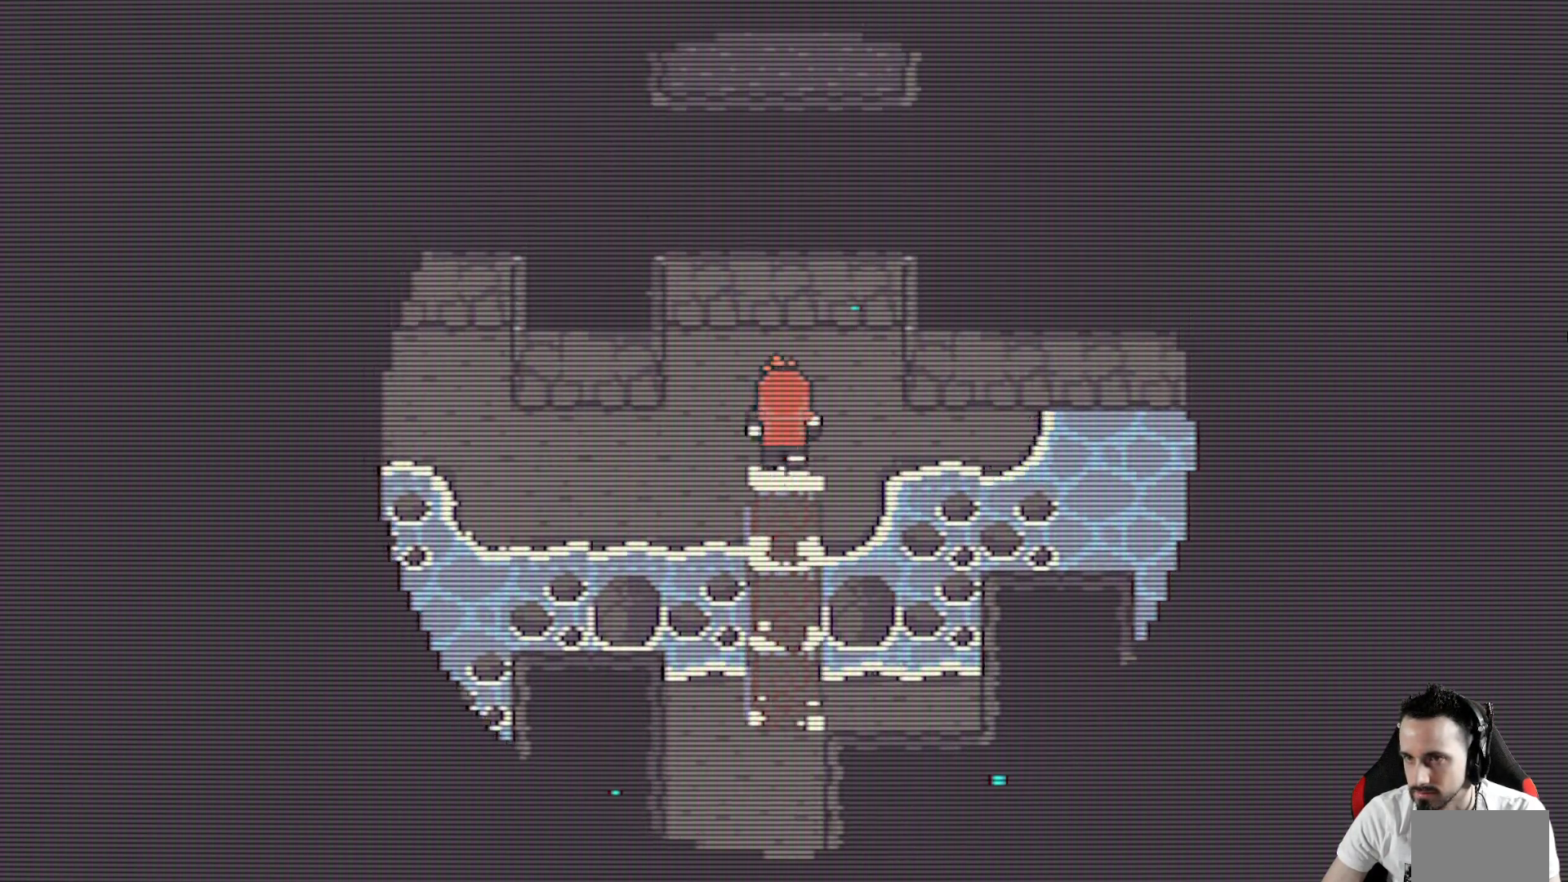
{"keys": ["left", "x"], "events": [[100, "left", "down"], [184, "down", "down"], [367, "down", "up"]]}
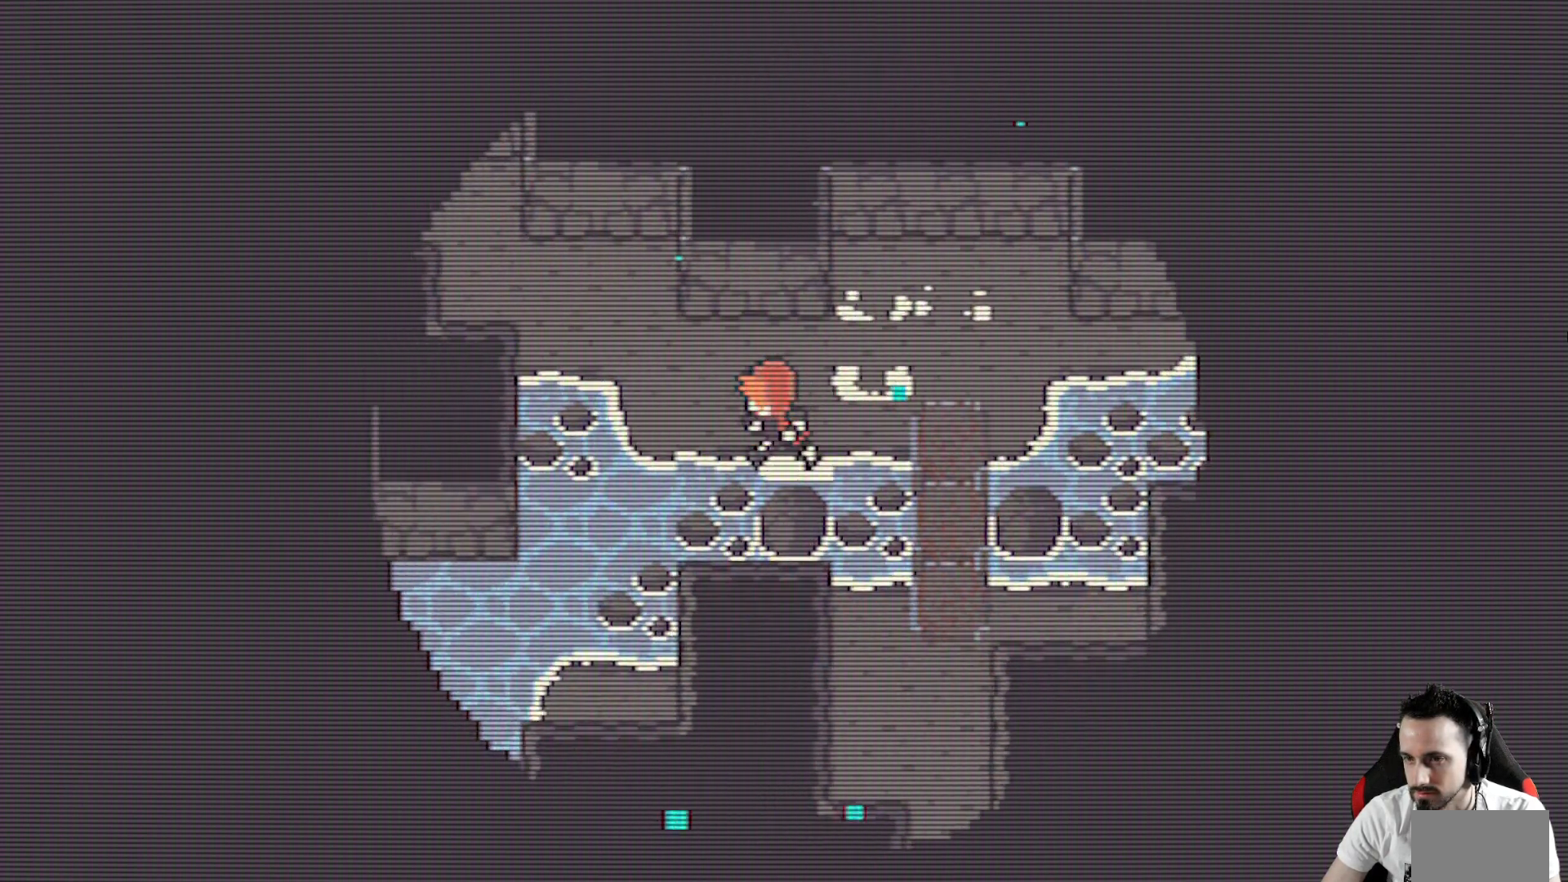
{"keys": ["left", "up", "x"], "events": [[67, "up", "down"]]}
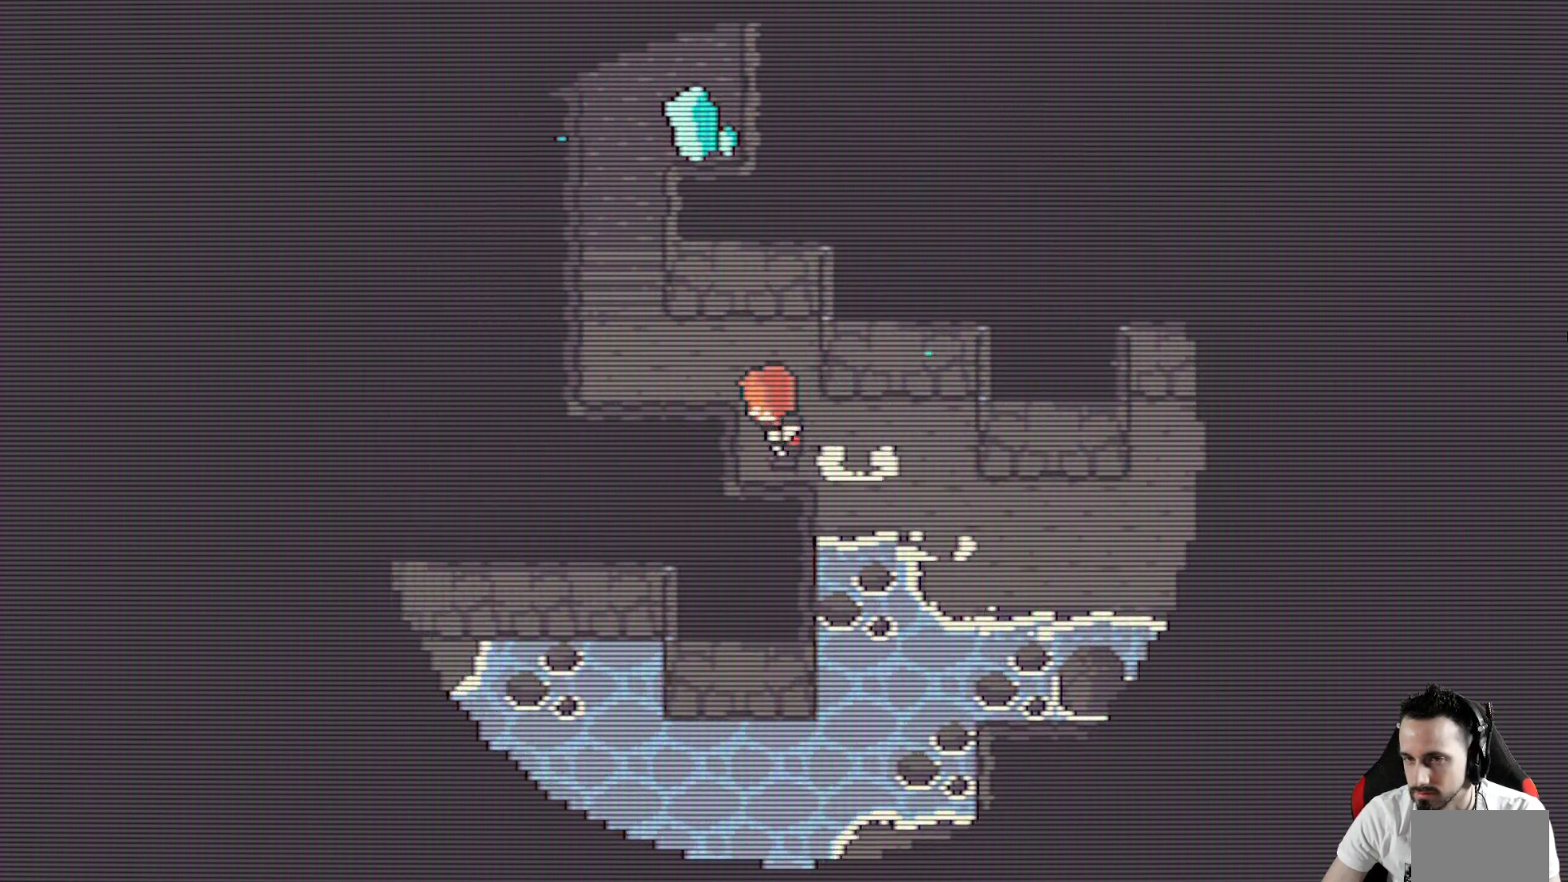
{"keys": ["right", "up", "x"], "events": [[400, "left", "up"], [450, "right", "down"]]}
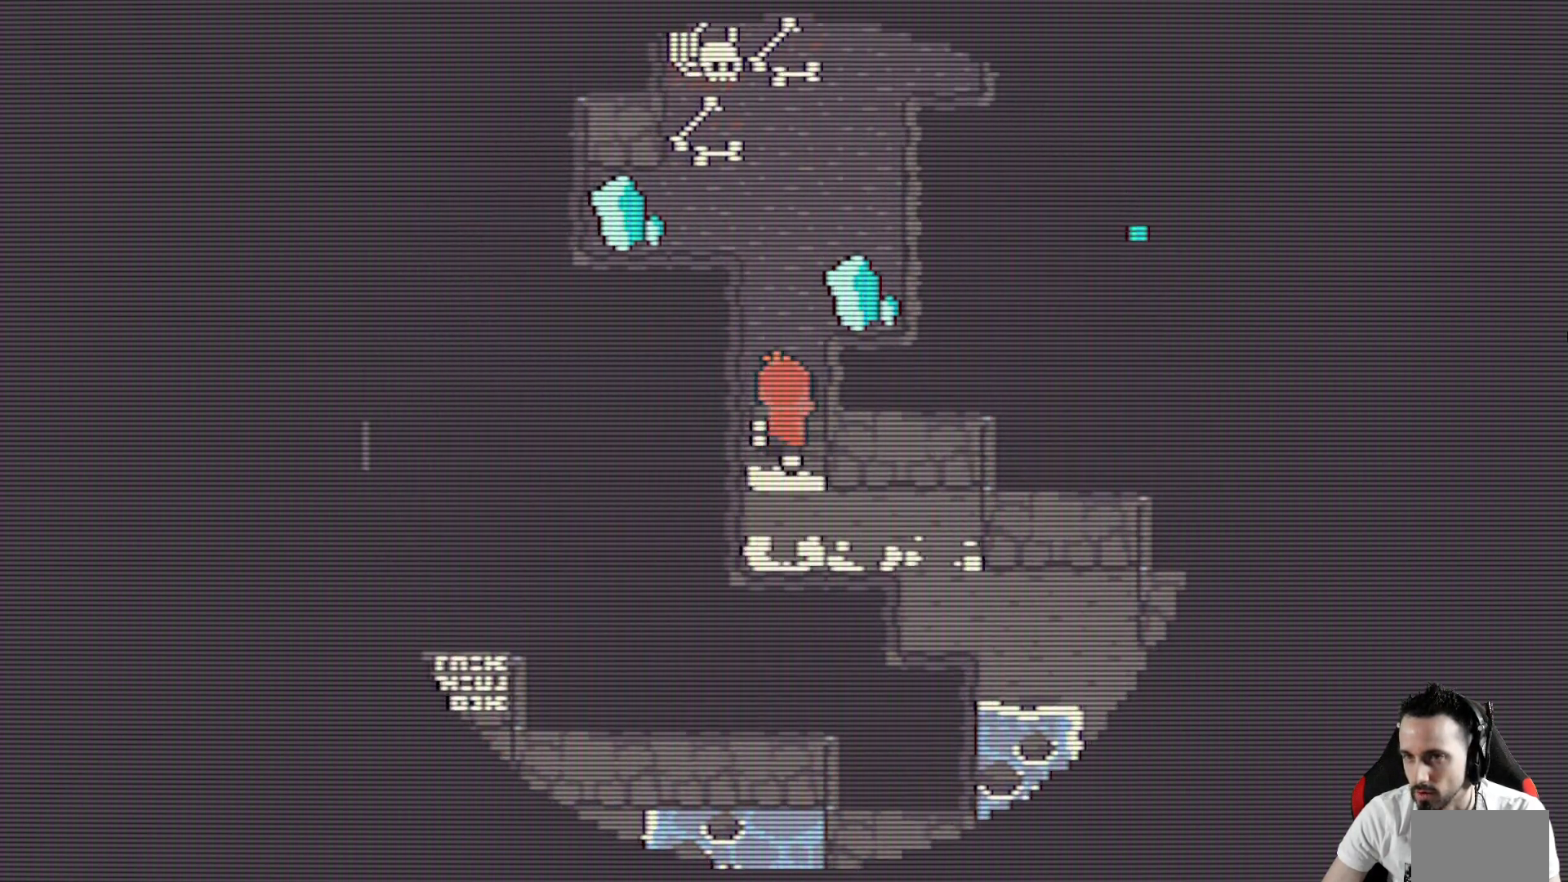
{"keys": ["up", "x"], "events": [[184, "right", "up"]]}
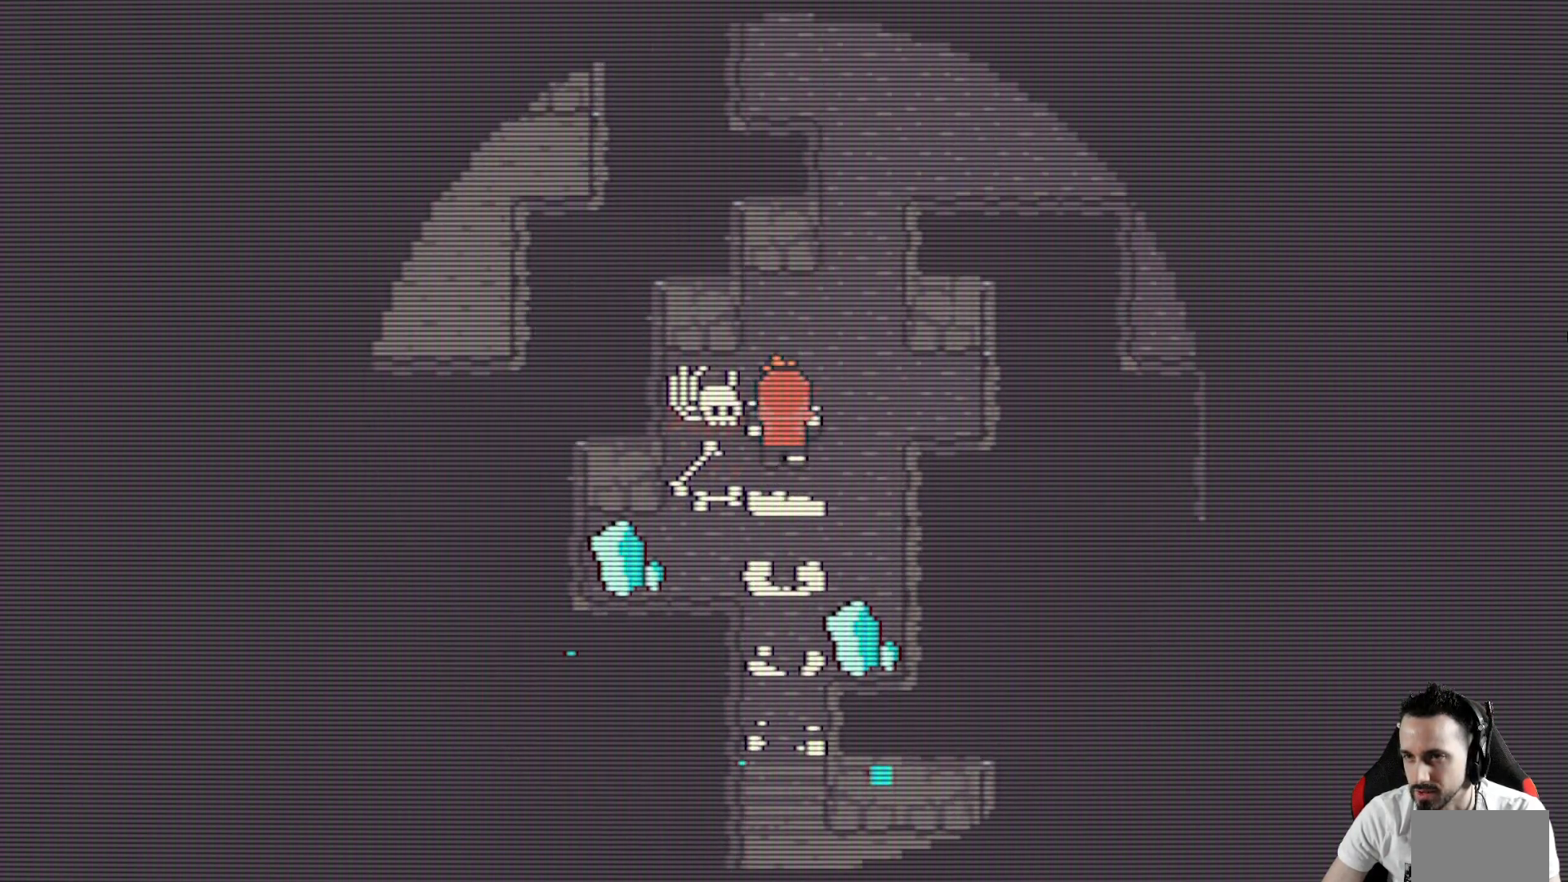
{"keys": ["right", "x"], "events": [[150, "right", "down"], [484, "up", "up"]]}
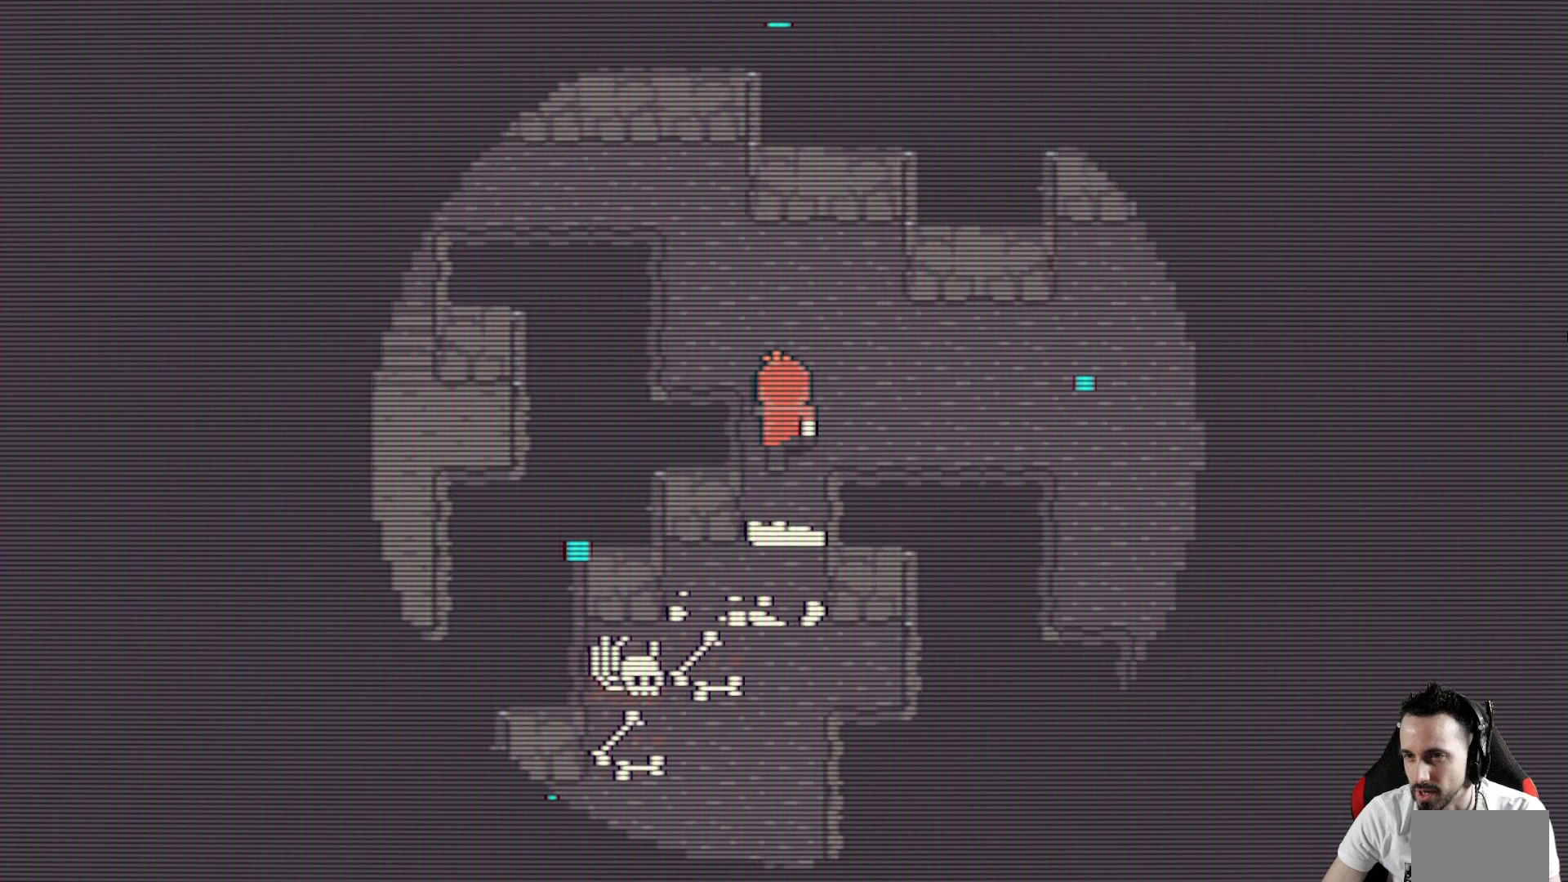
{"keys": ["left", "up", "x"], "events": [[167, "left", "down"], [167, "right", "up"], [317, "up", "down"]]}
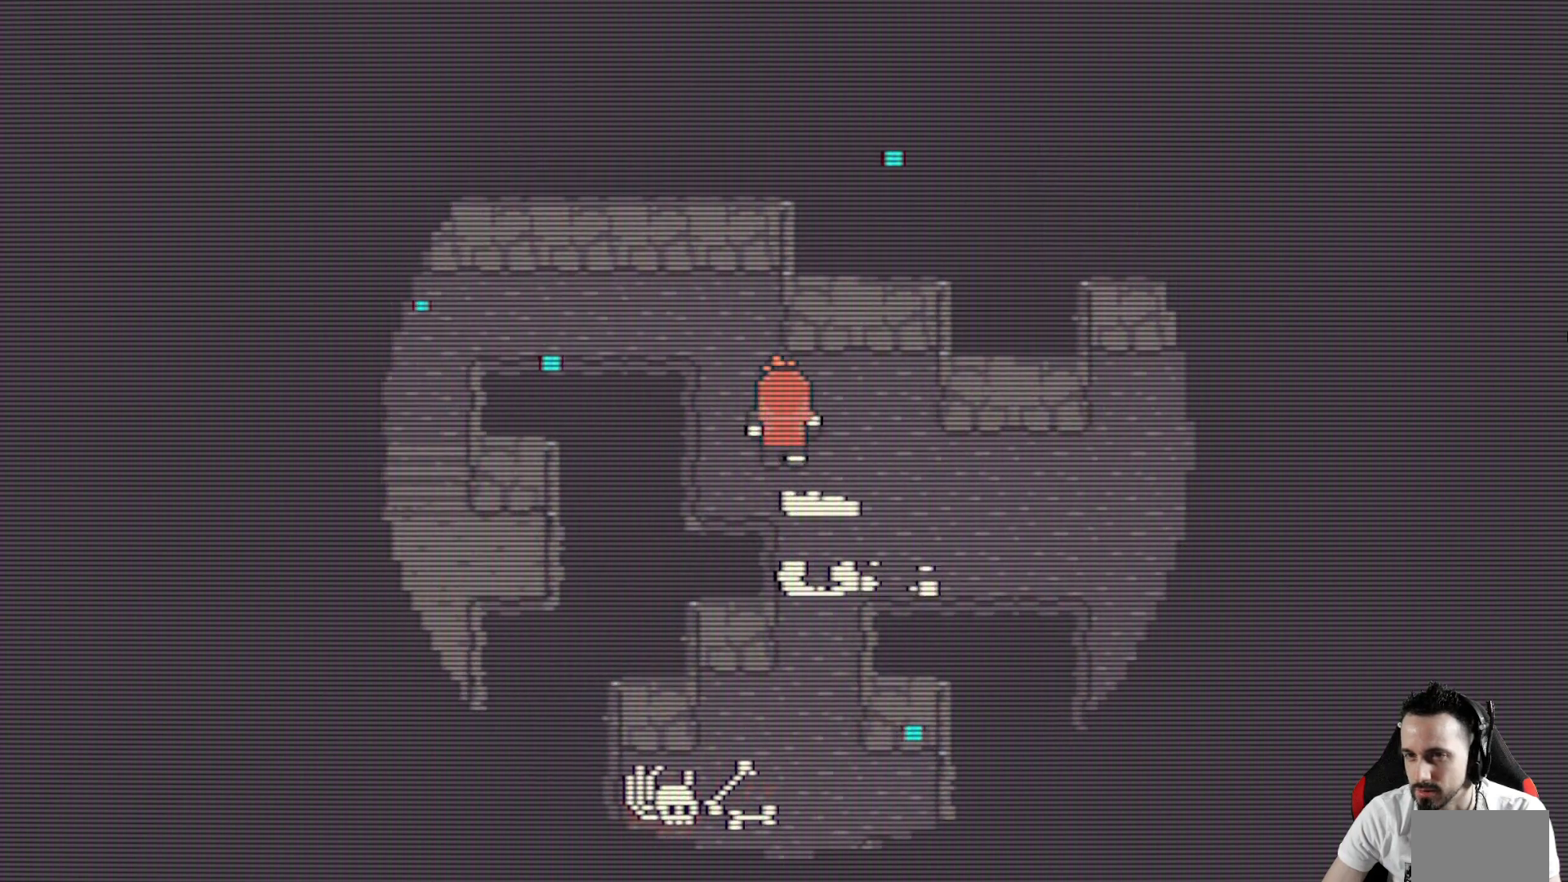
{"keys": ["down", "left", "x"], "events": [[284, "up", "up"], [467, "down", "down"]]}
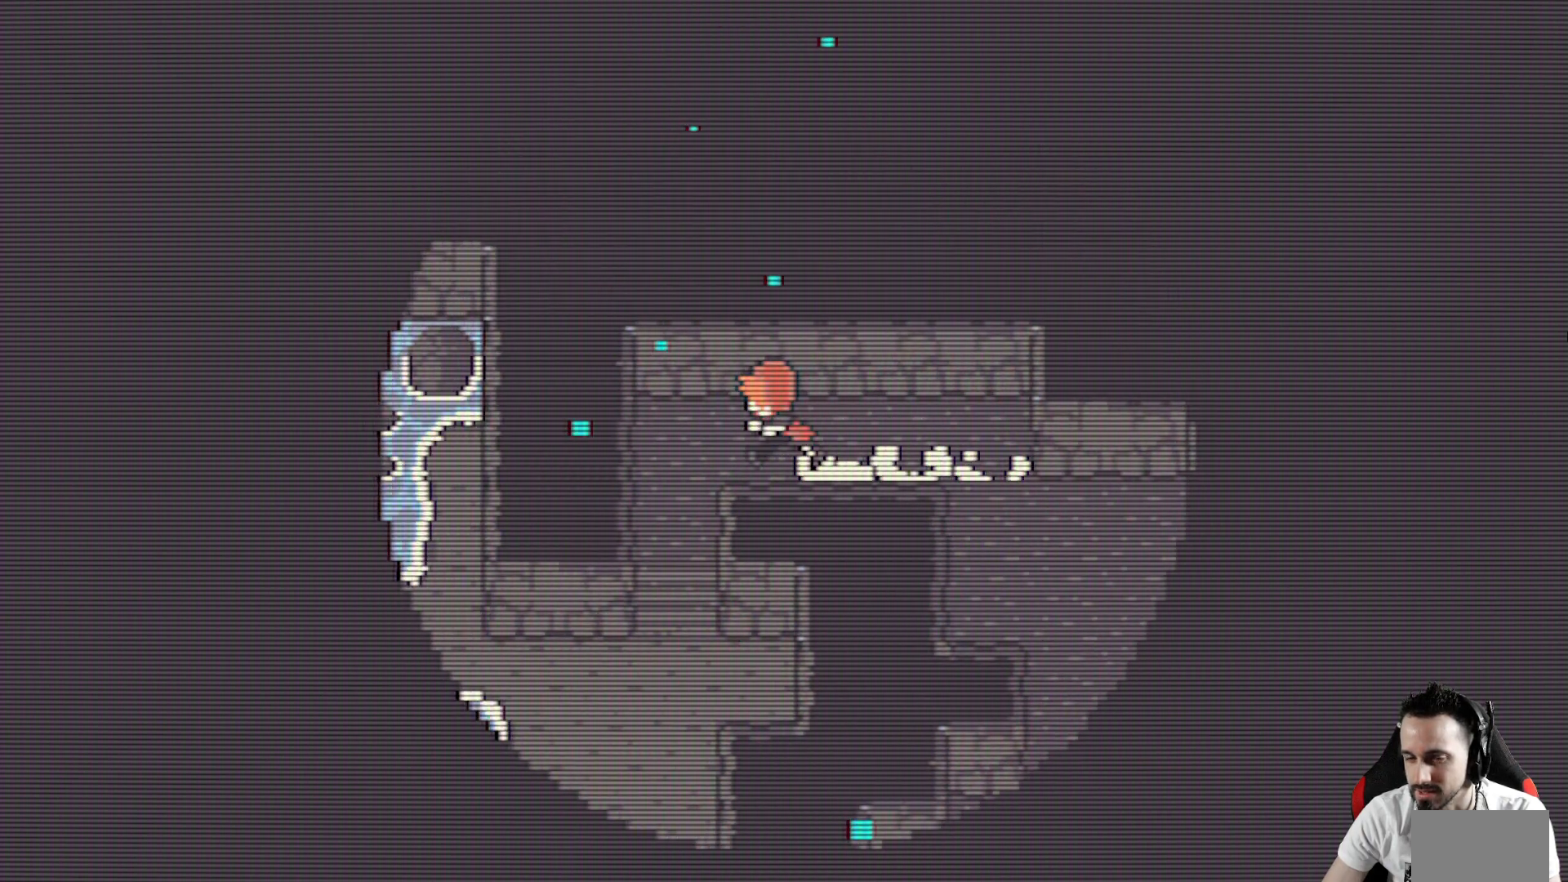
{"keys": ["x"], "events": [[384, "left", "up"], [484, "down", "up"]]}
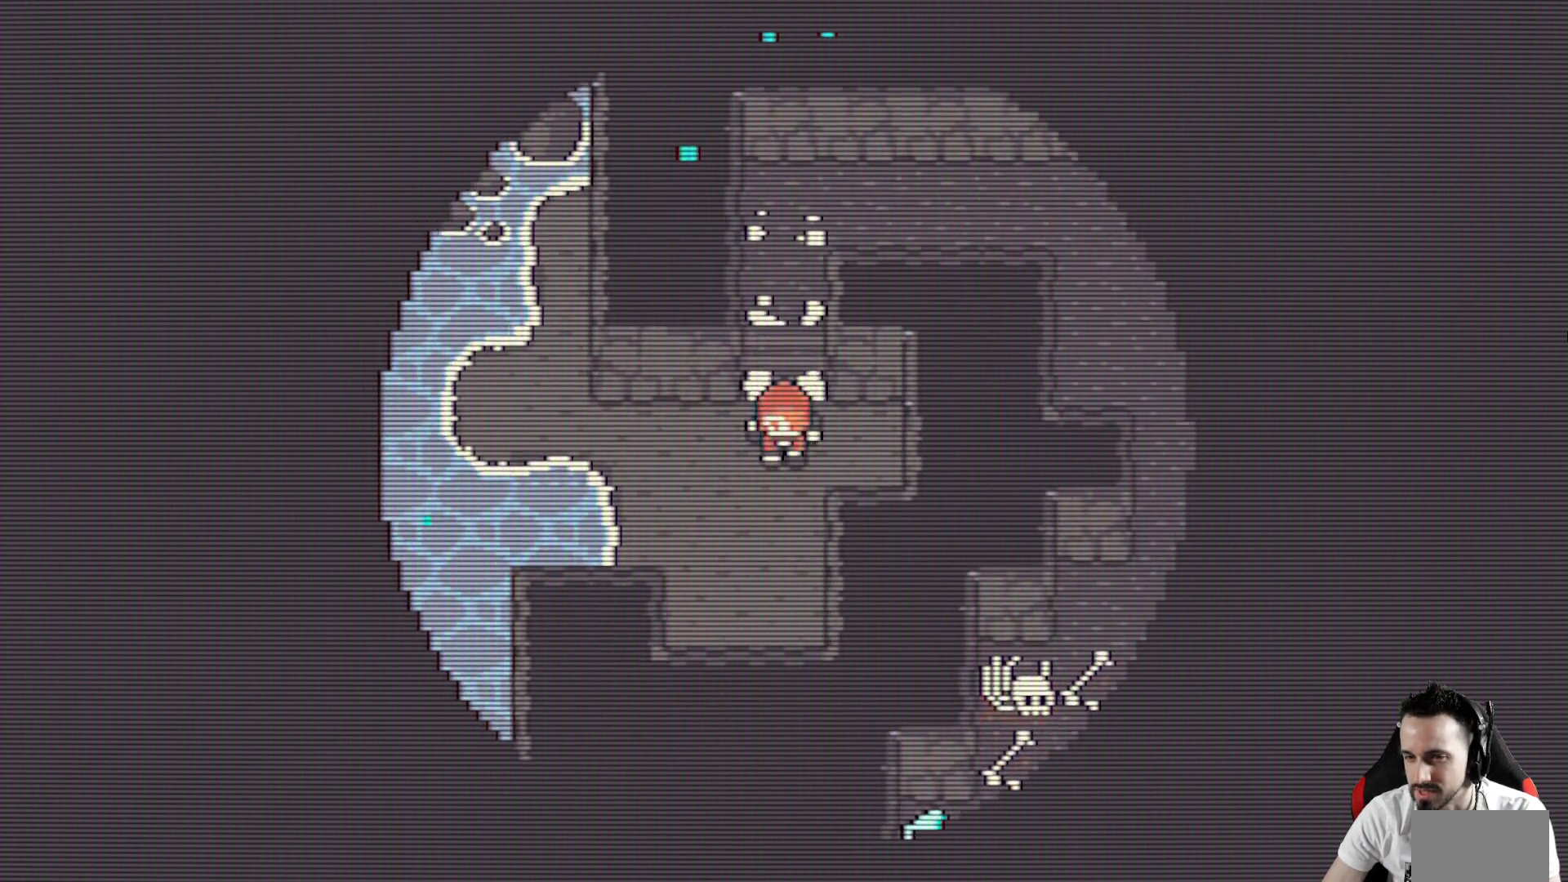
{"keys": ["left", "space", "x"], "events": [[34, "left", "down"], [500, "space", "down"]]}
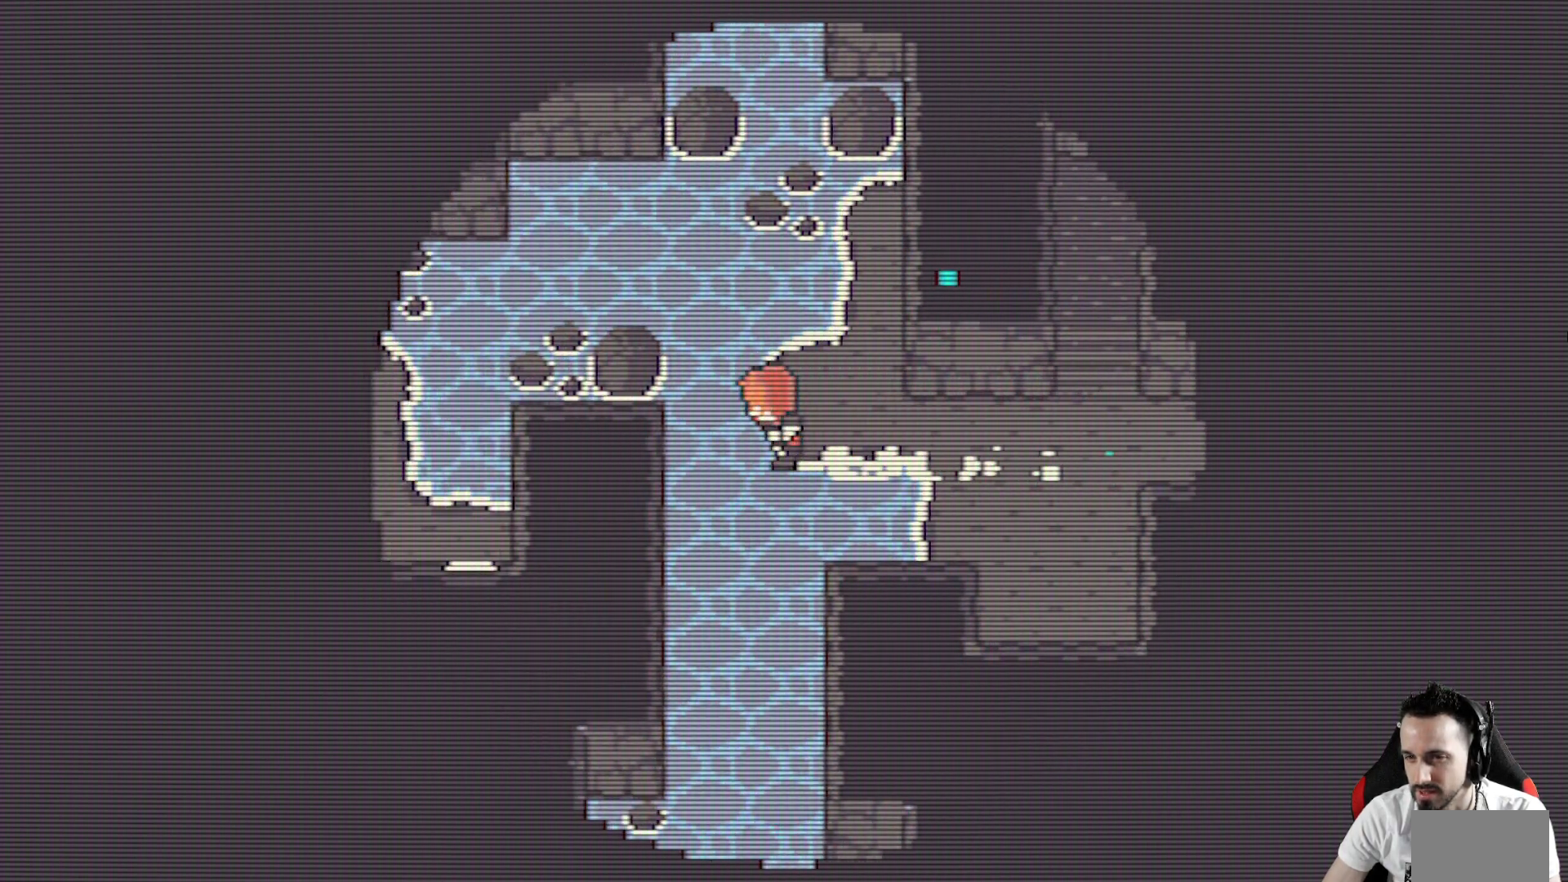
{"keys": ["left", "x"], "events": [[100, "up", "down"], [134, "space", "up"], [284, "space", "down"], [284, "up", "up"], [417, "space", "up"]]}
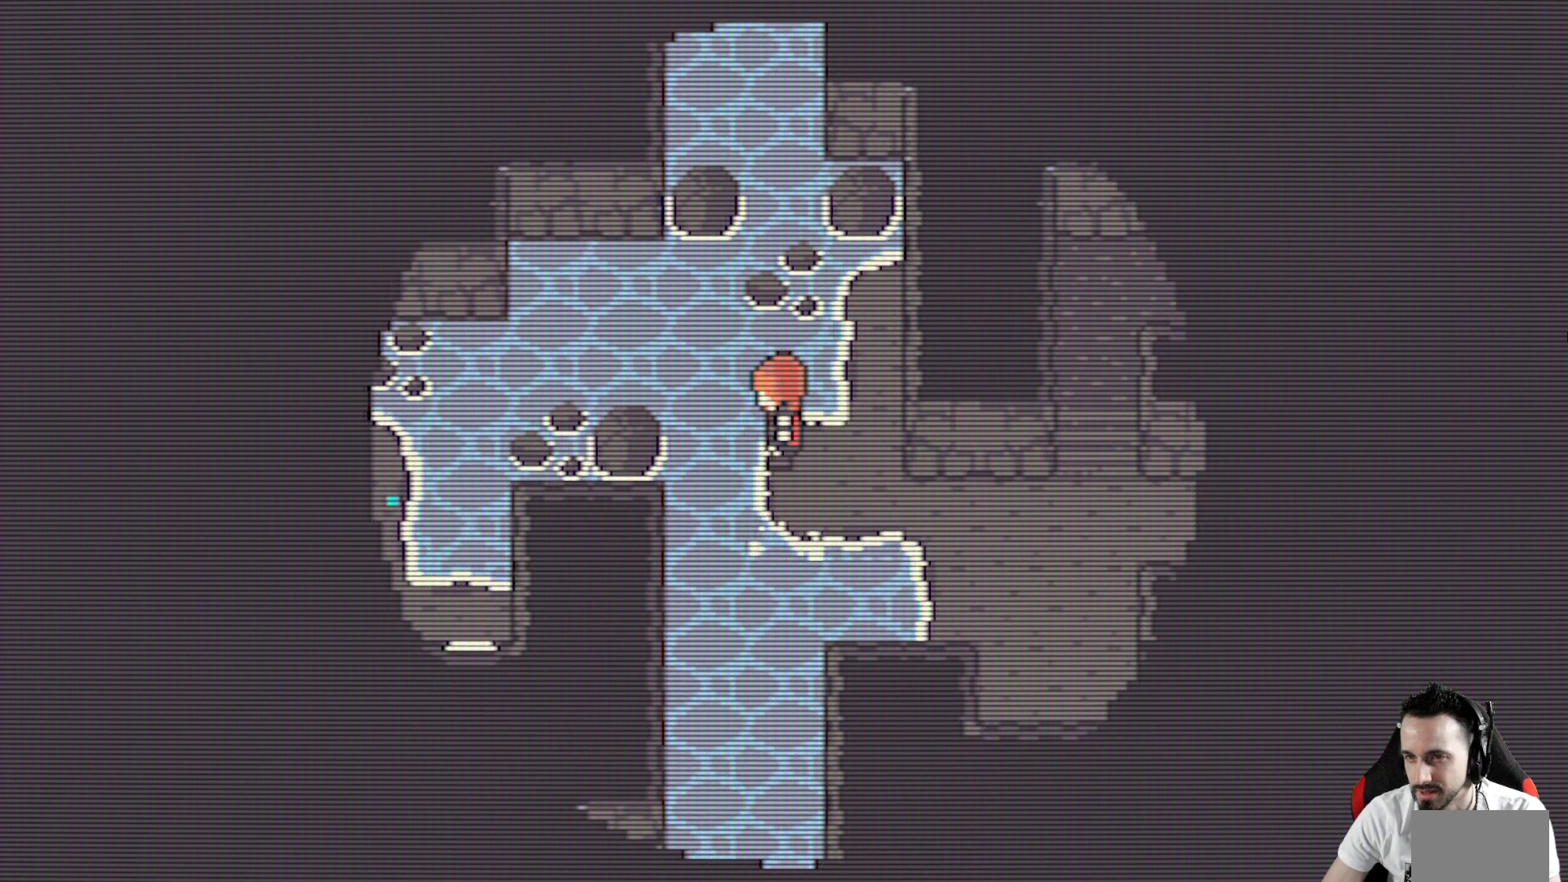
{"keys": ["right", "x"], "events": [[17, "right", "down"], [67, "left", "up"], [117, "down", "down"], [250, "down", "up"]]}
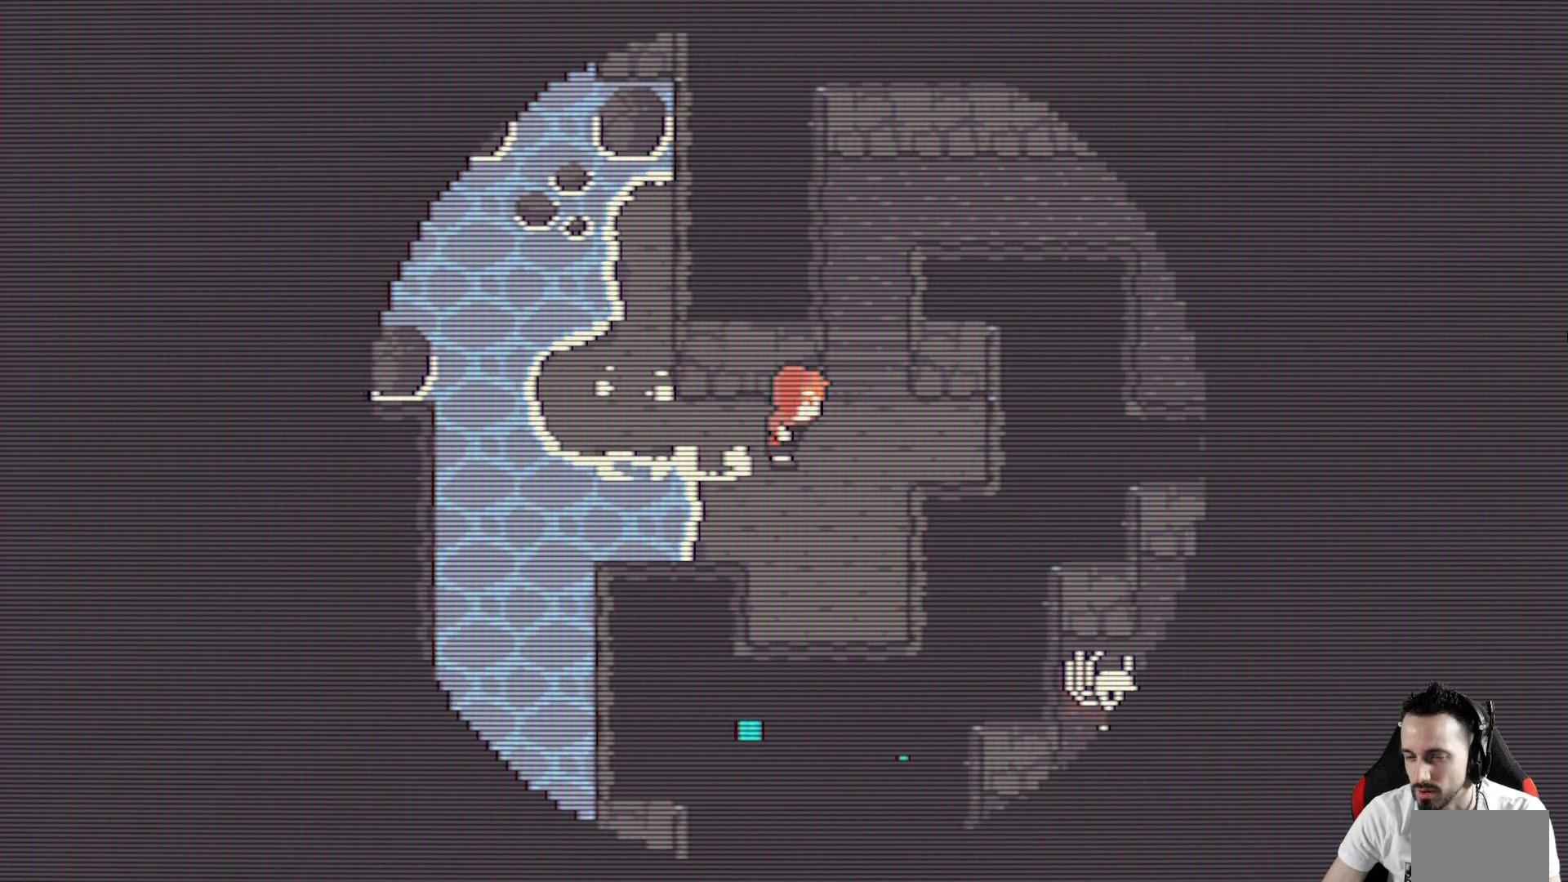
{"keys": ["right", "up", "x"], "events": [[84, "up", "down"], [217, "right", "up"], [500, "right", "down"]]}
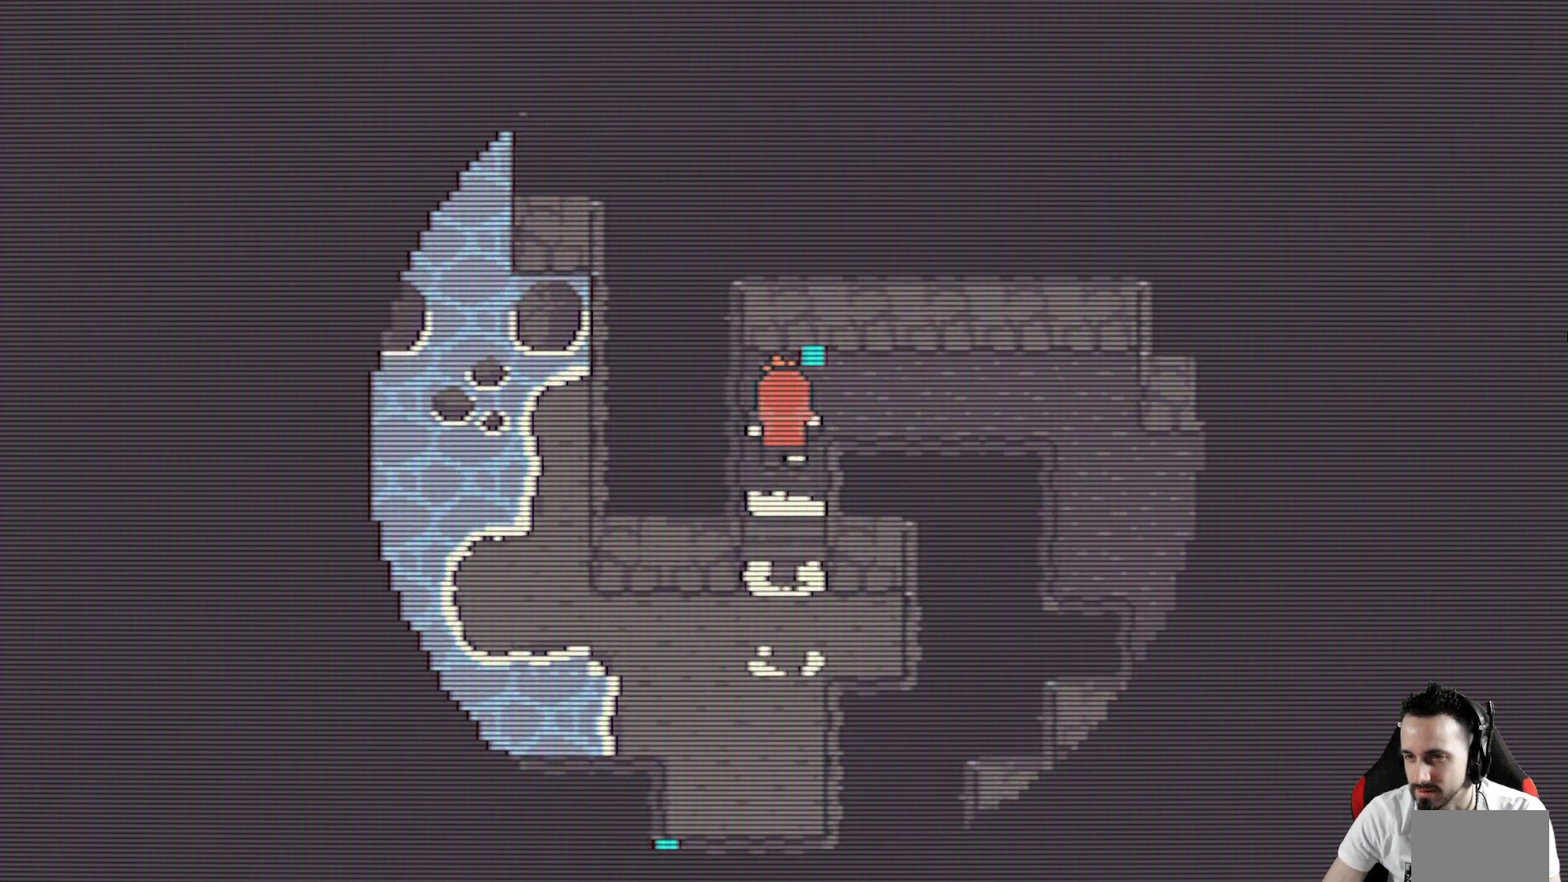
{"keys": ["down", "right", "x"], "events": [[100, "up", "up"], [467, "down", "down"]]}
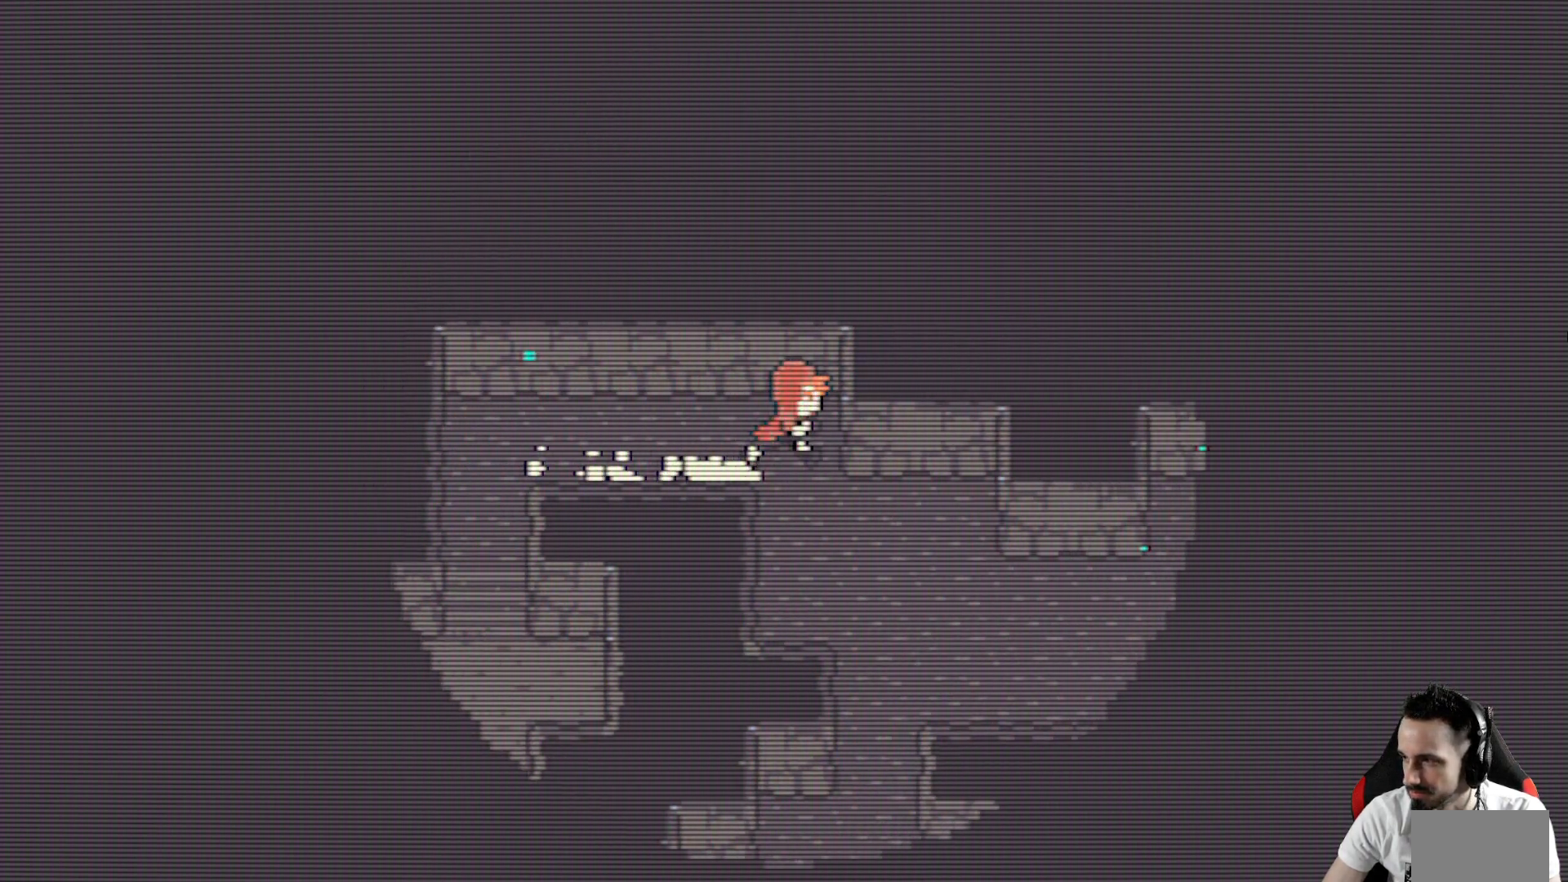
{"keys": ["right", "x"], "events": [[300, "down", "up"]]}
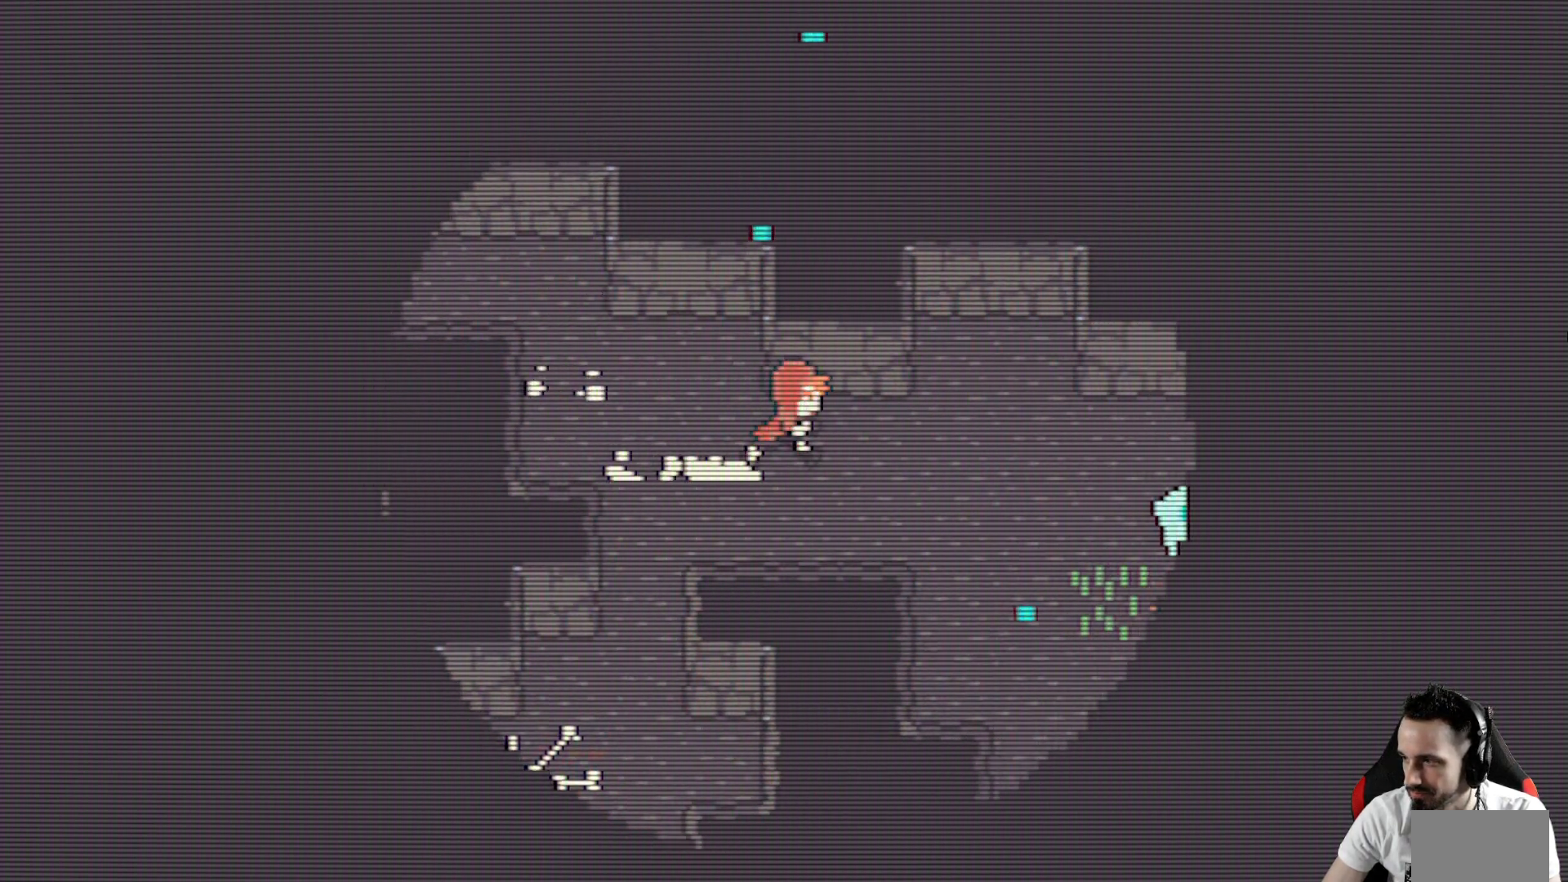
{"keys": ["down", "right", "x"], "events": [[367, "down", "down"]]}
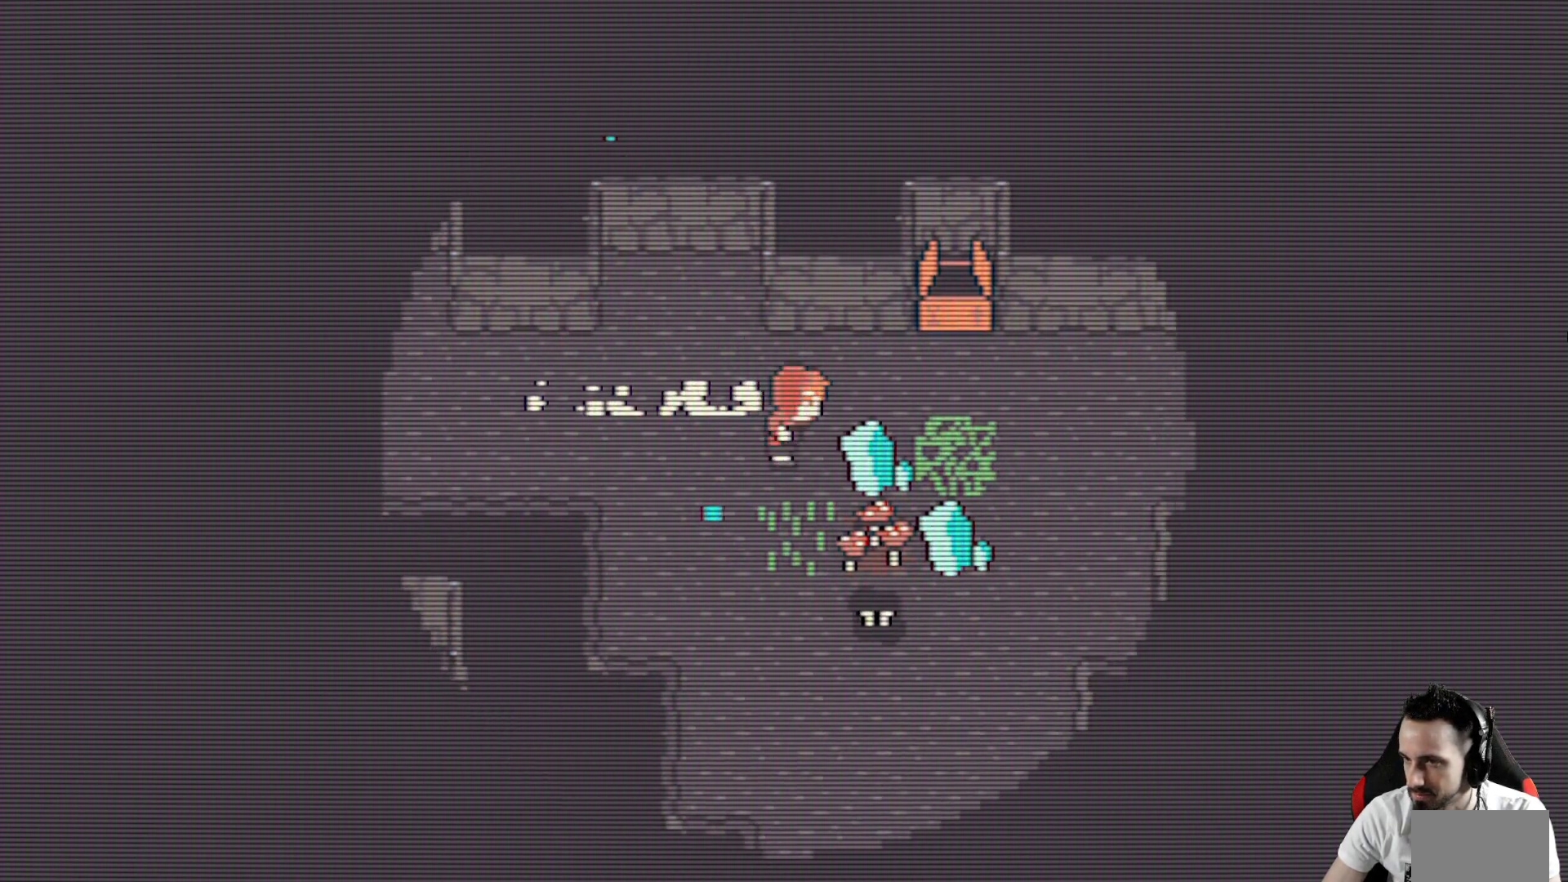
{"keys": ["right", "up", "x"], "events": [[100, "down", "up"], [334, "up", "down"]]}
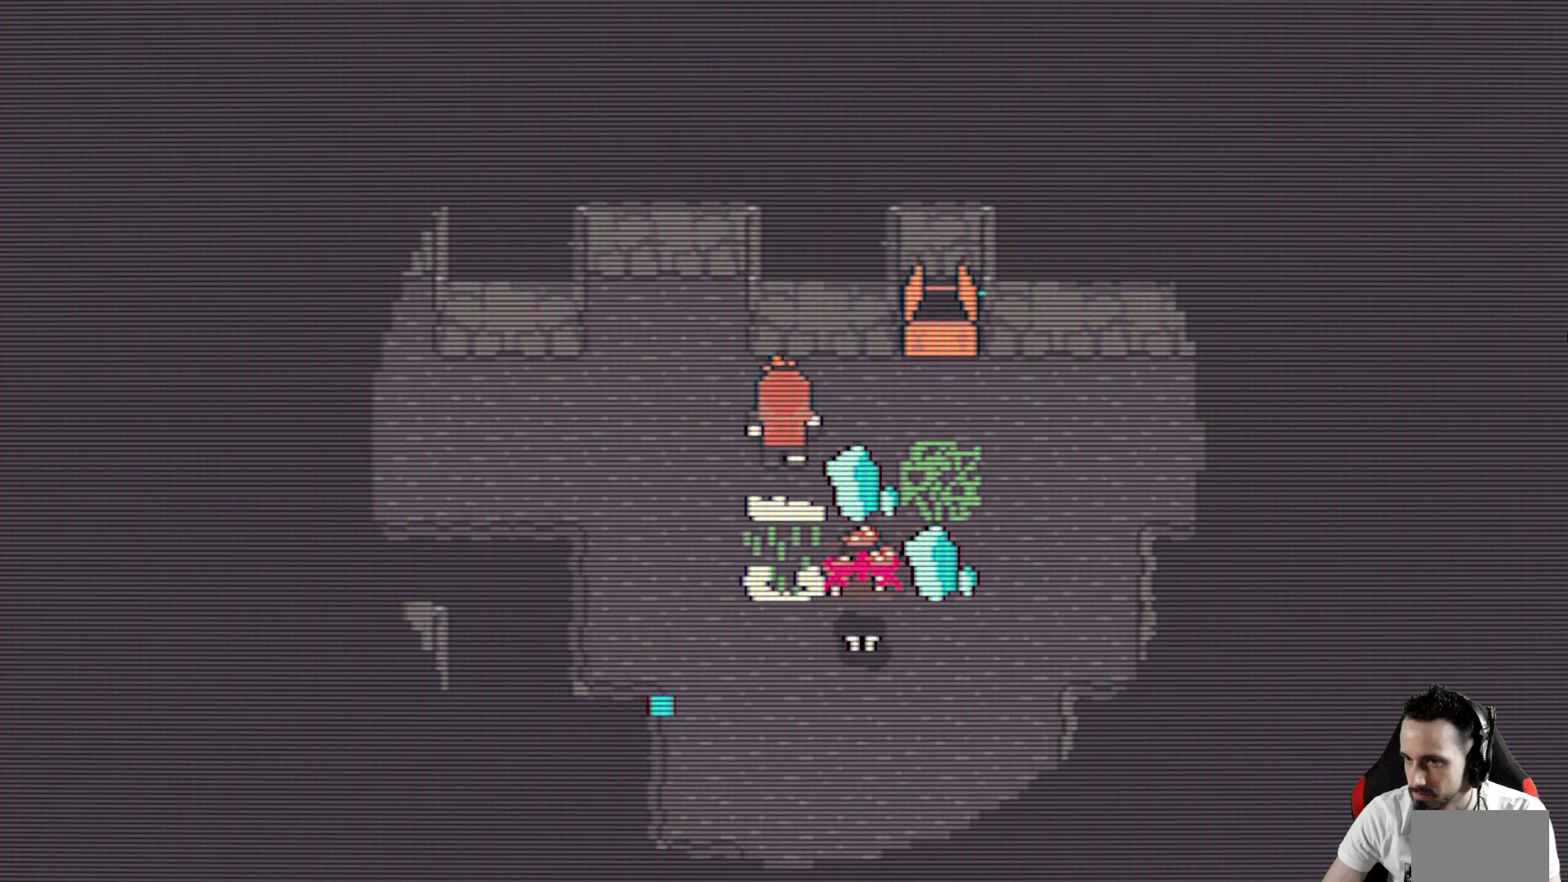
{"keys": ["right", "x"], "events": [[67, "up", "up"]]}
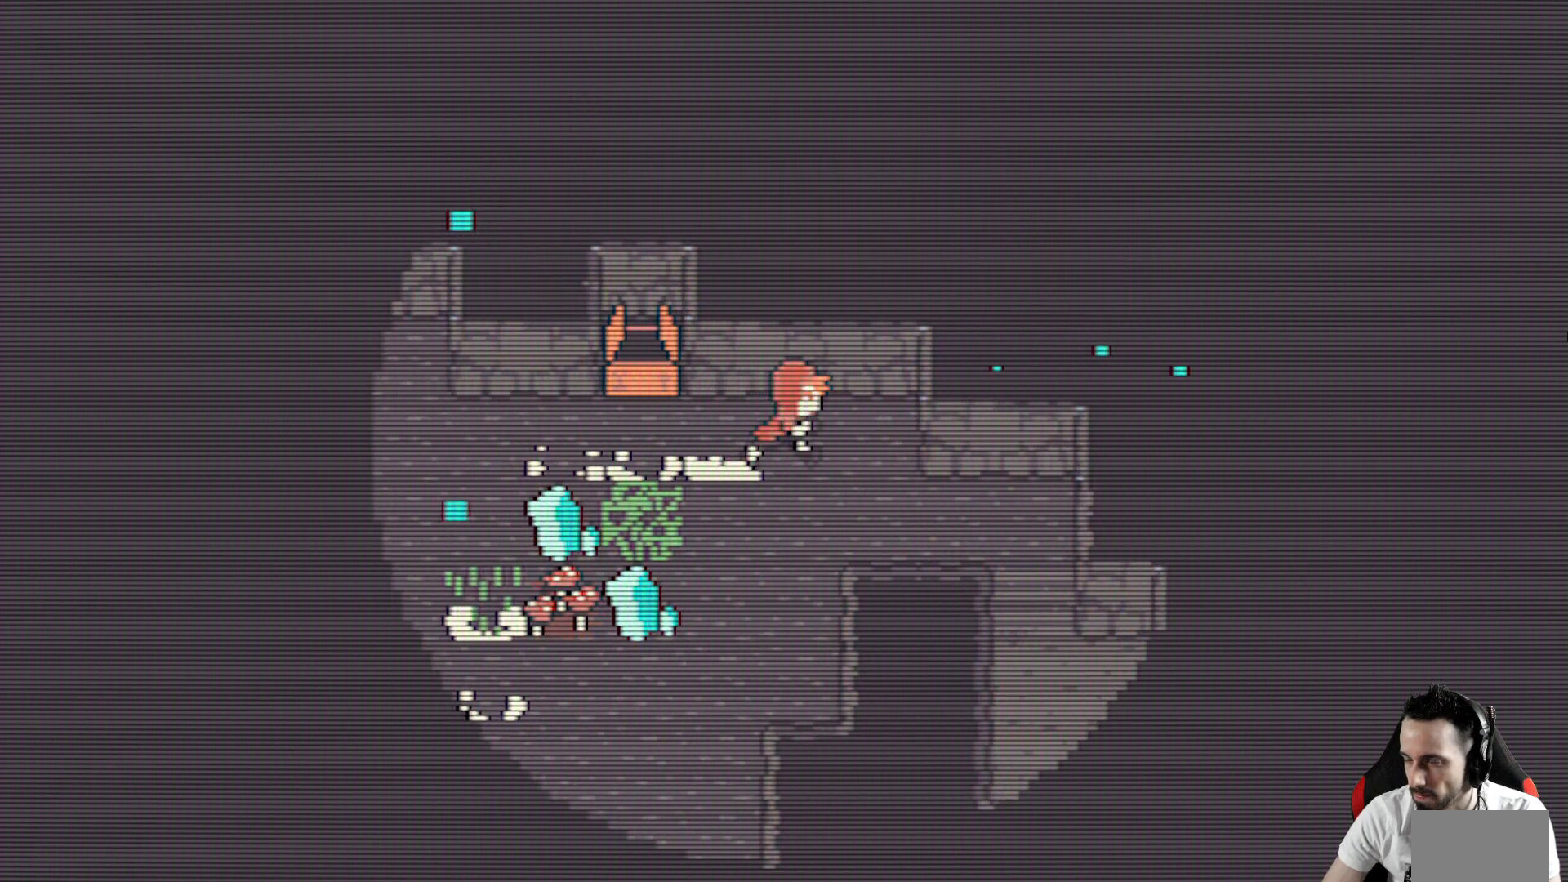
{"keys": ["down", "right", "x"], "events": [[34, "down", "down"]]}
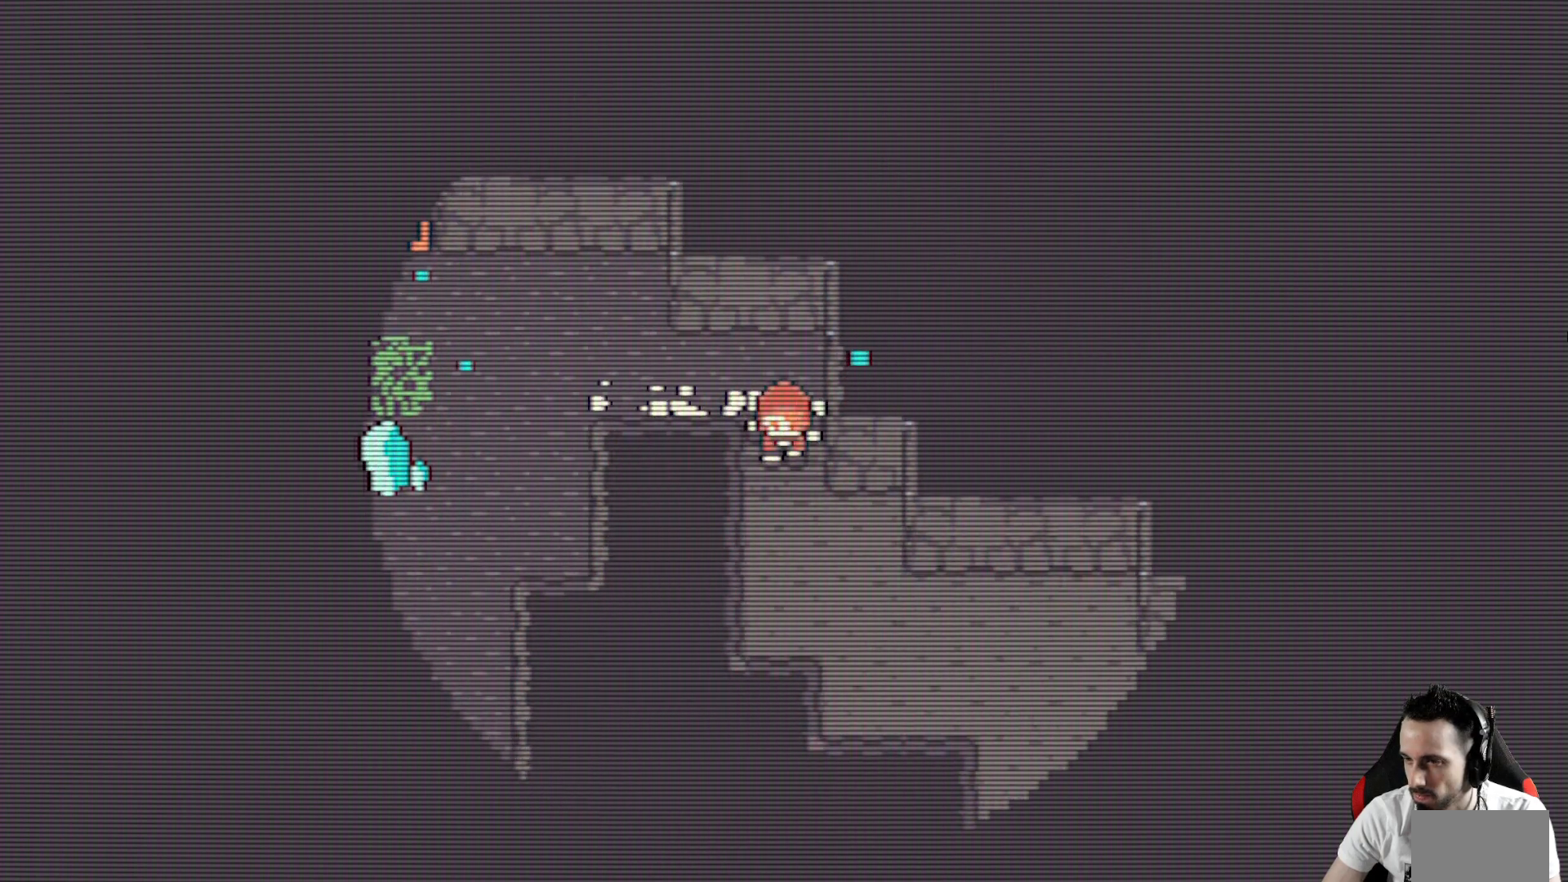
{"keys": ["down", "right", "x"], "events": []}
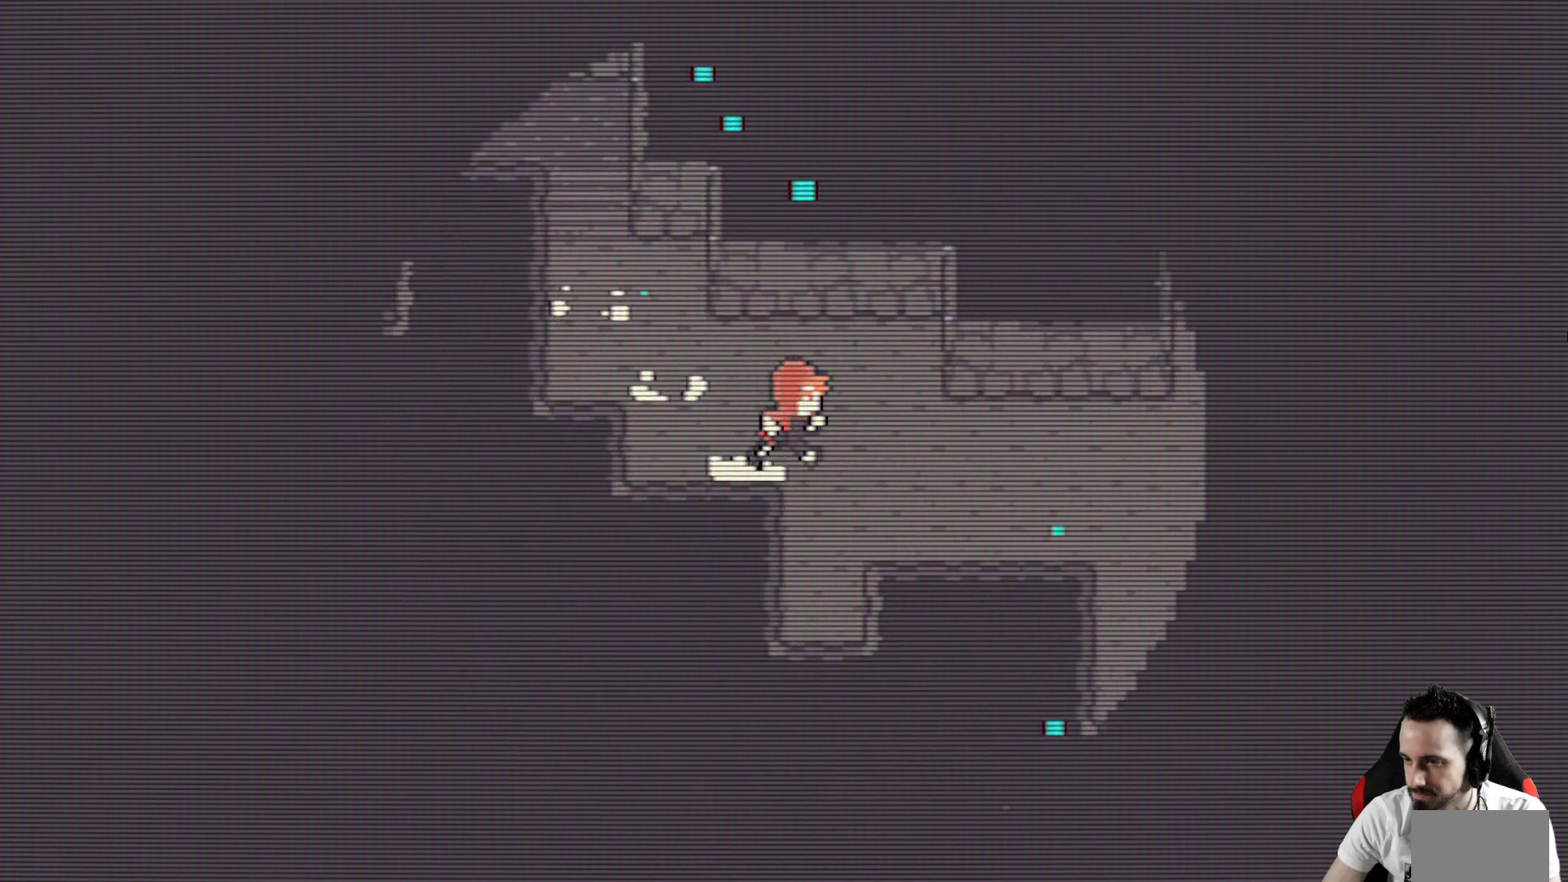
{"keys": ["right", "x"], "events": [[117, "down", "up"]]}
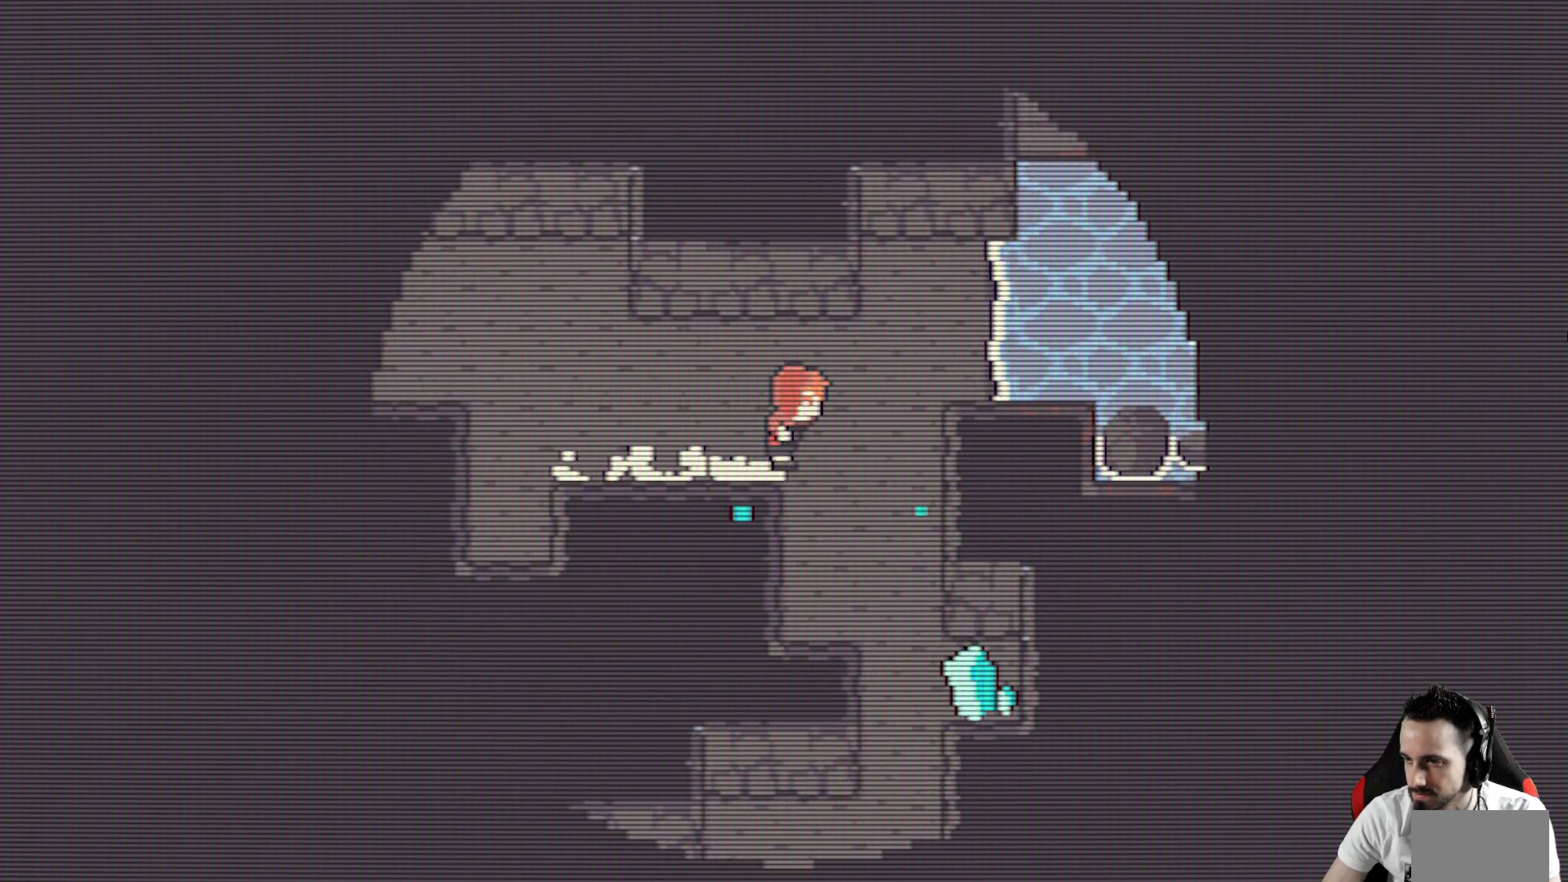
{"keys": ["down", "x"], "events": [[134, "down", "down"], [317, "right", "up"]]}
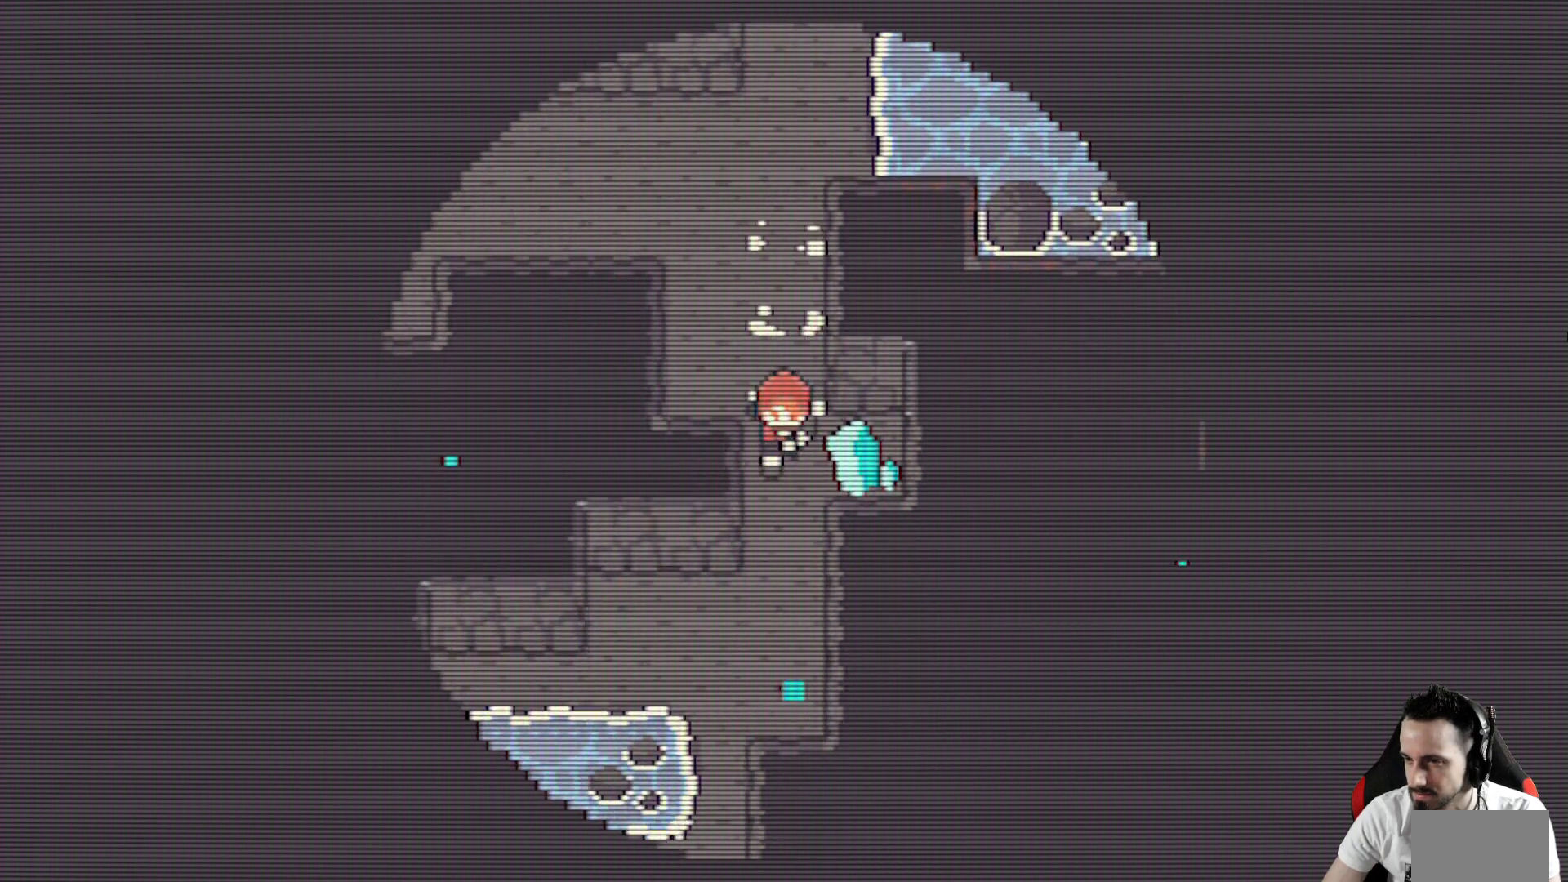
{"keys": ["down", "left", "x"], "events": [[334, "left", "down"]]}
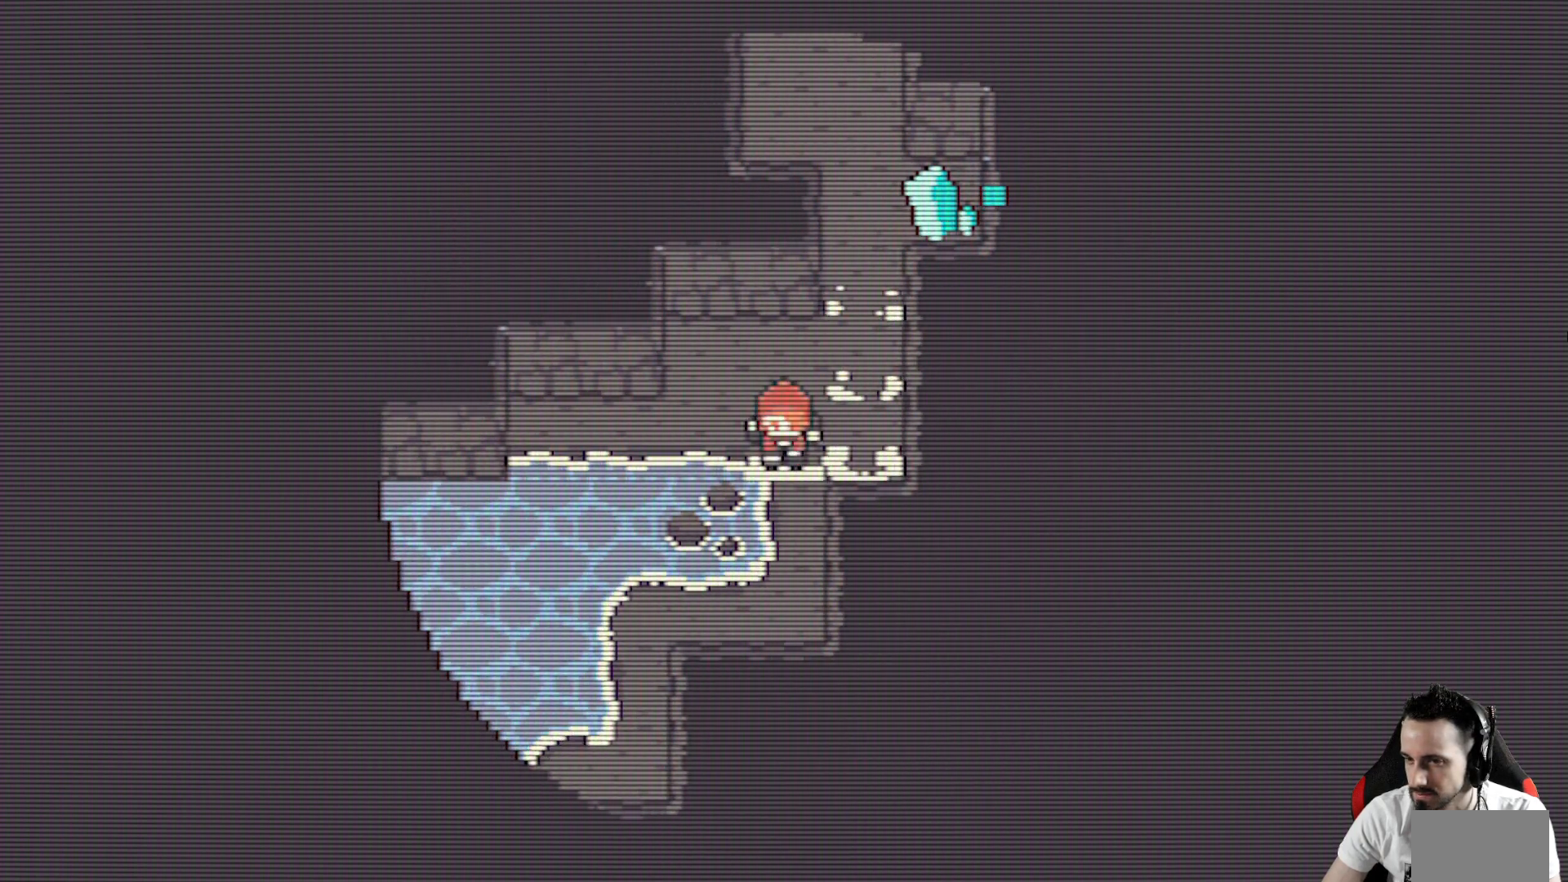
{"keys": ["down", "left", "x"], "events": [[17, "left", "up"], [300, "left", "down"]]}
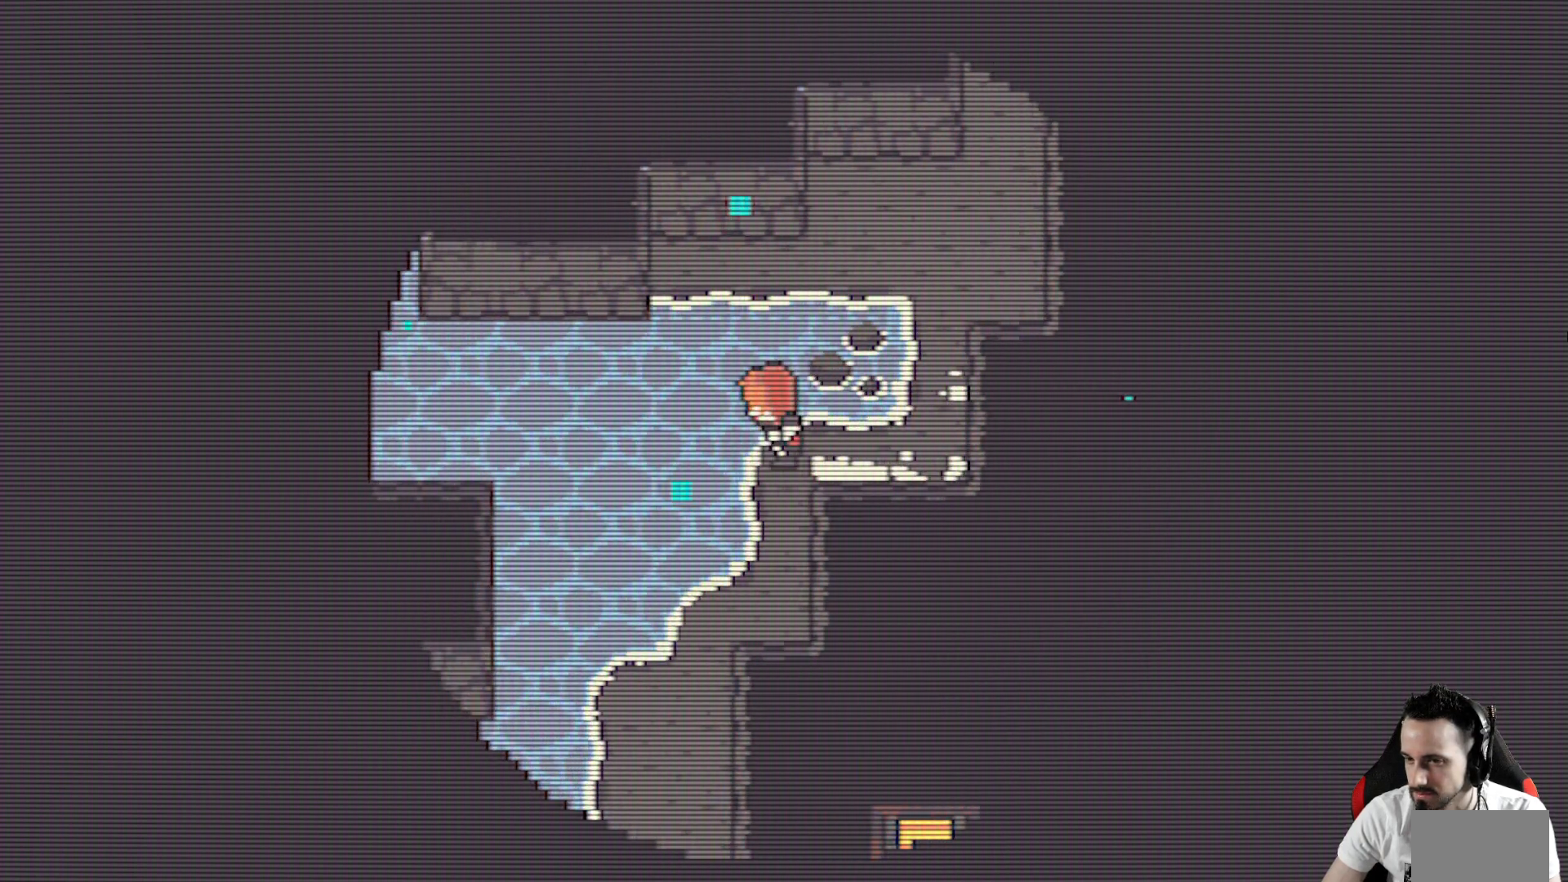
{"keys": ["down", "x"], "events": [[84, "left", "up"], [317, "left", "down"], [500, "left", "up"]]}
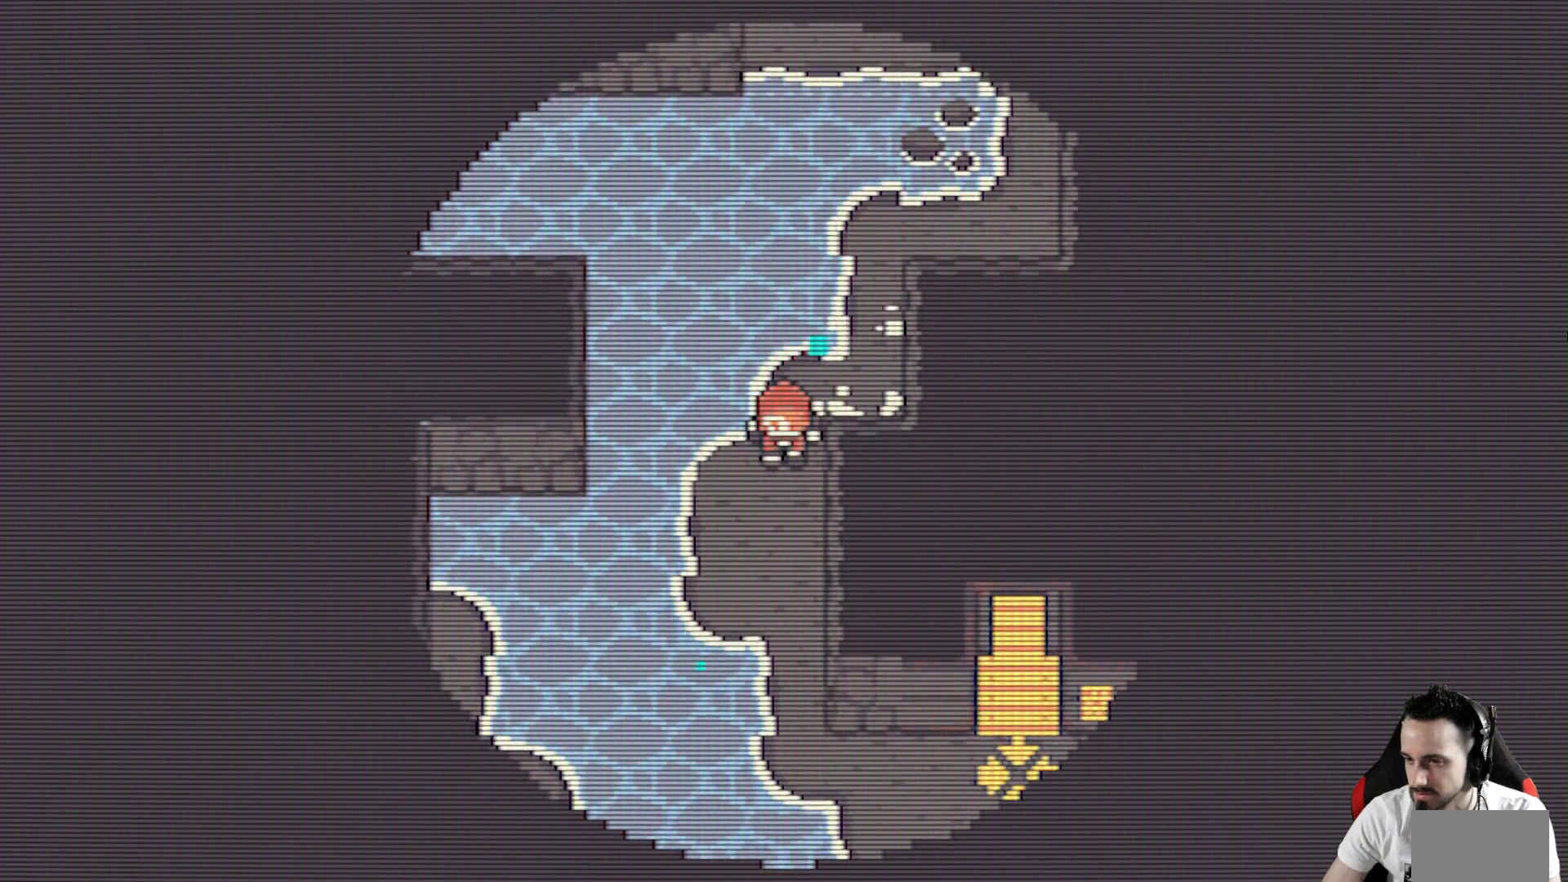
{"keys": ["down", "right", "x"], "events": [[334, "right", "down"]]}
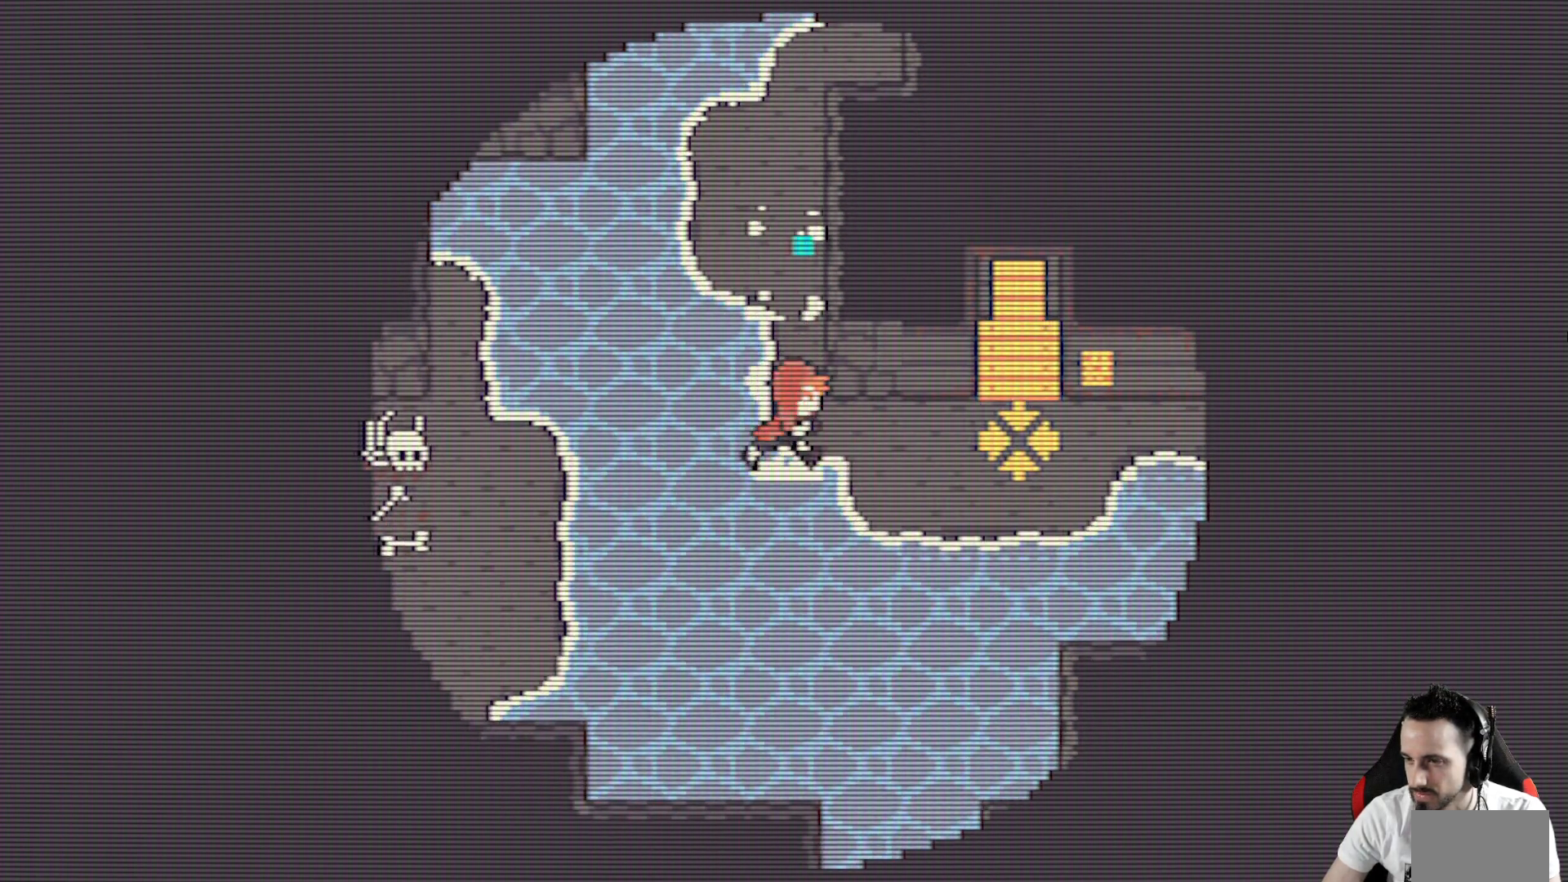
{"keys": ["right", "up", "x"], "events": [[67, "down", "up"], [250, "up", "down"]]}
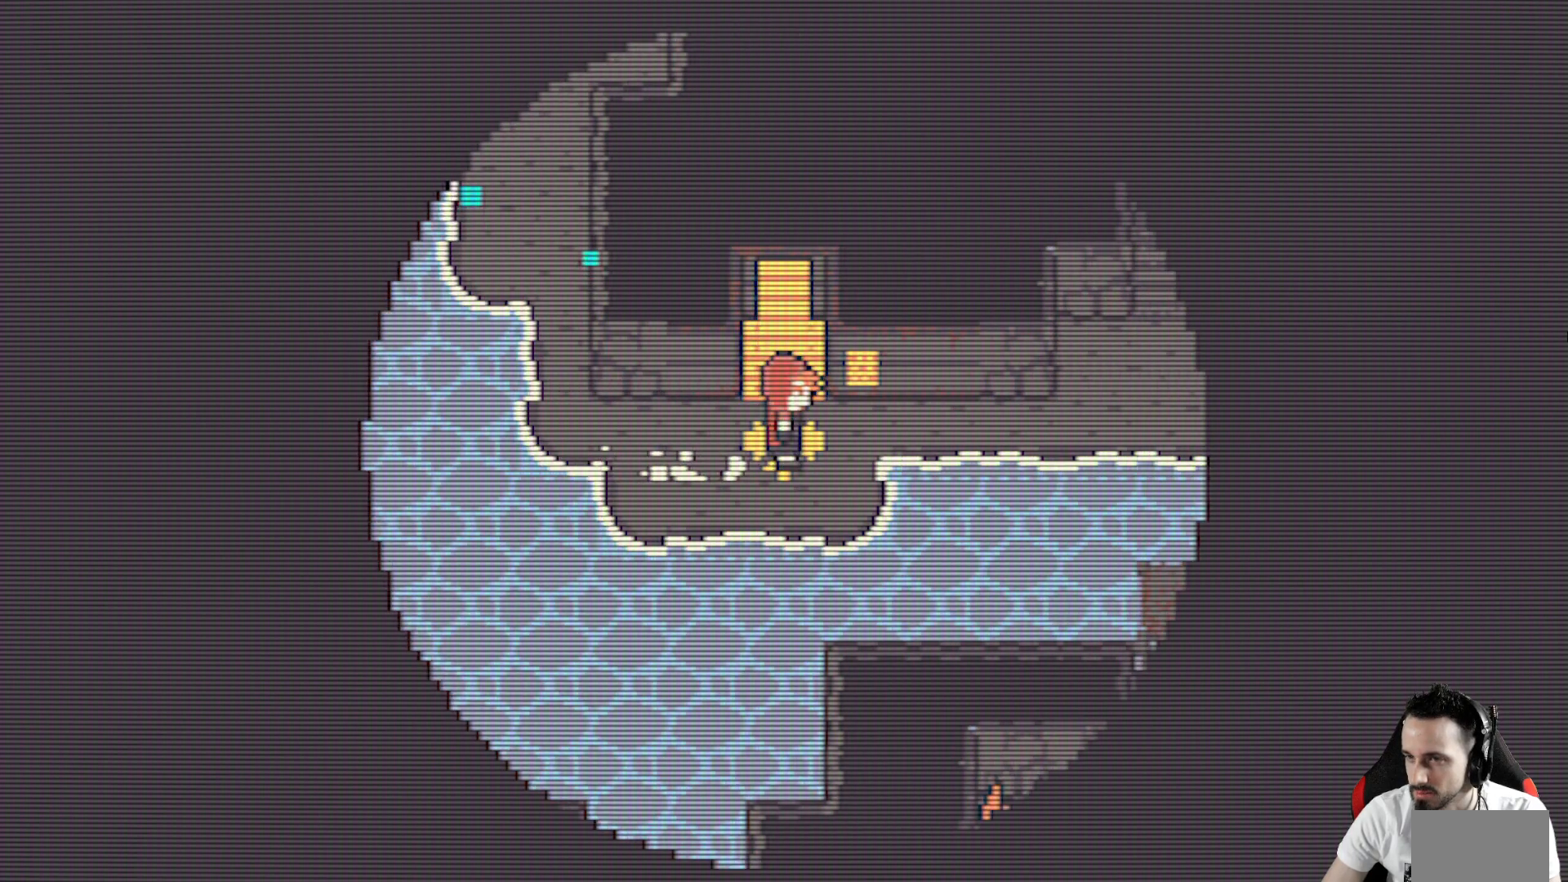
{"keys": ["x"], "events": [[167, "up", "up"], [450, "right", "up"]]}
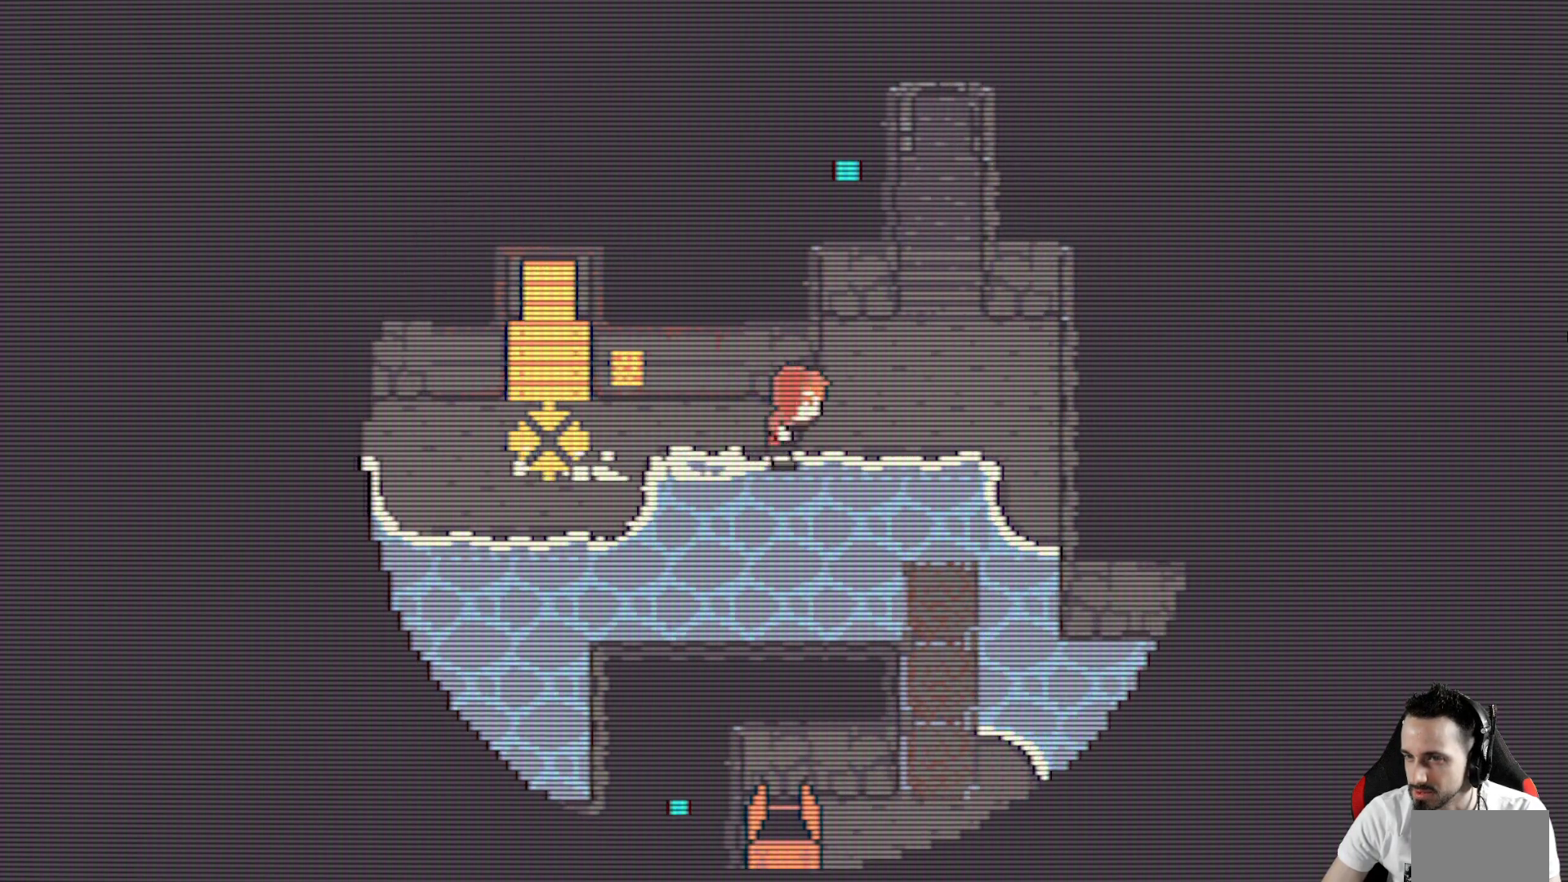
{"keys": [], "events": [[50, "left", "down"], [134, "left", "up"], [184, "up", "down"], [284, "x", "up"], [367, "space", "down"], [367, "up", "up"], [467, "space", "up"]]}
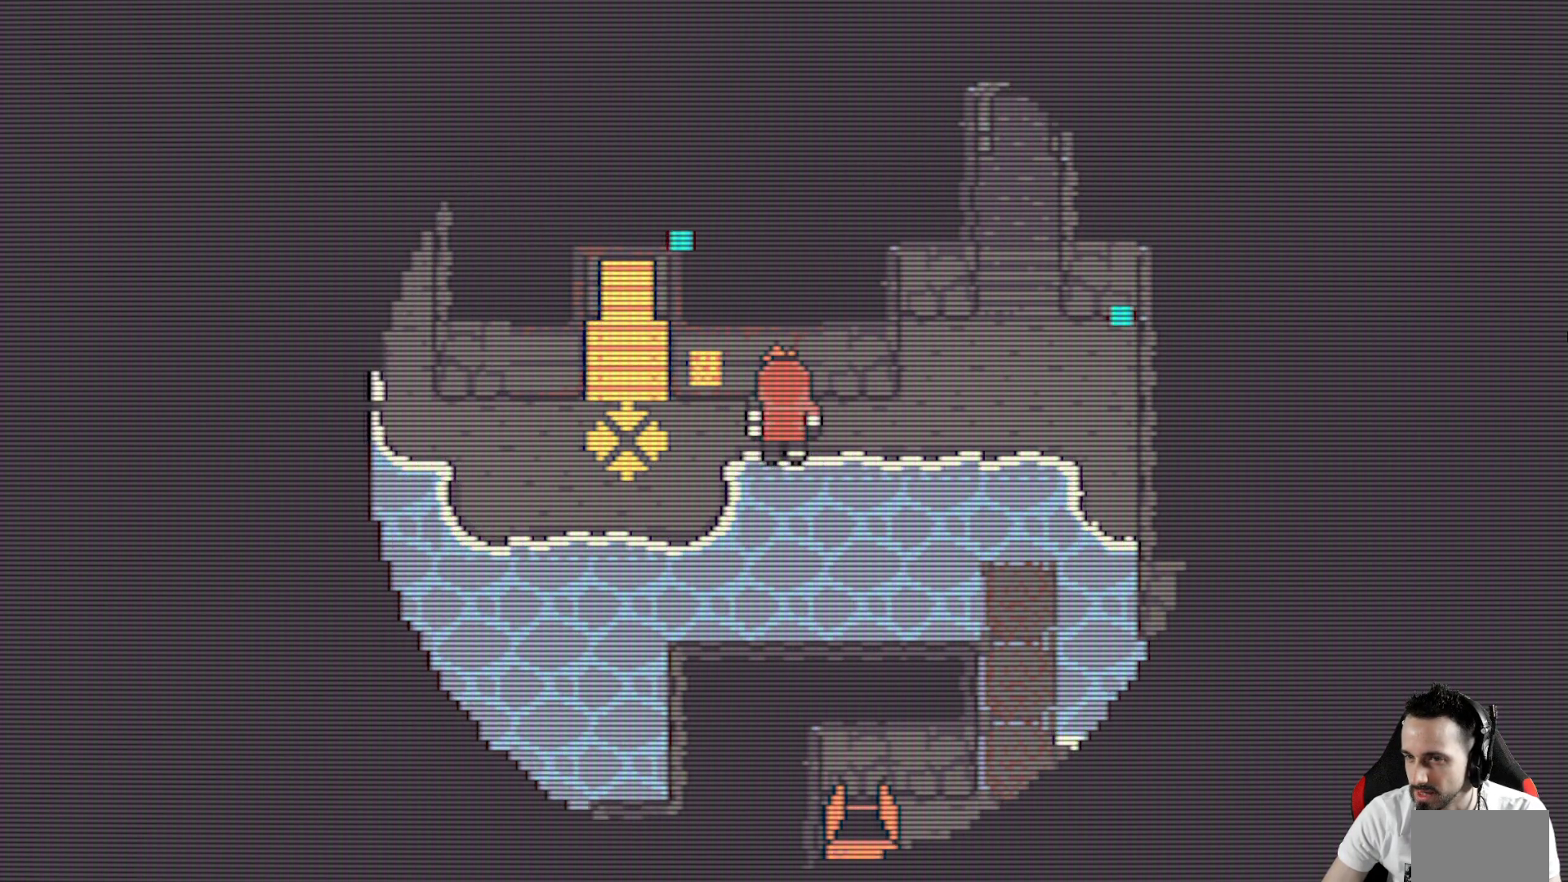
{"keys": [], "events": [[17, "left", "down"], [117, "up", "down"], [150, "left", "up"], [250, "space", "down"], [350, "up", "up"], [384, "space", "up"]]}
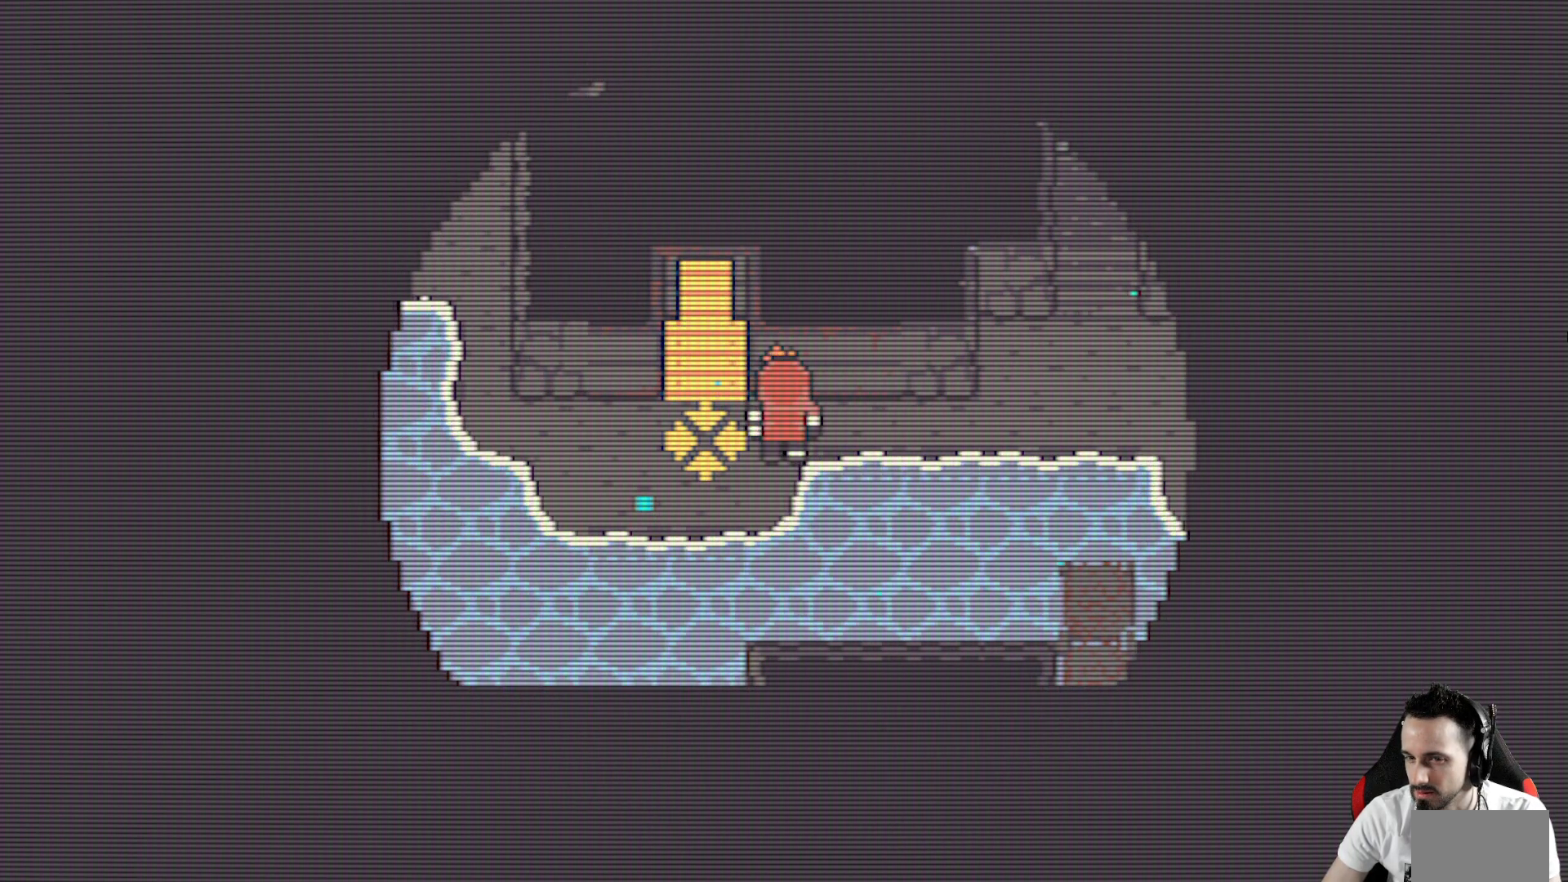
{"keys": [], "events": []}